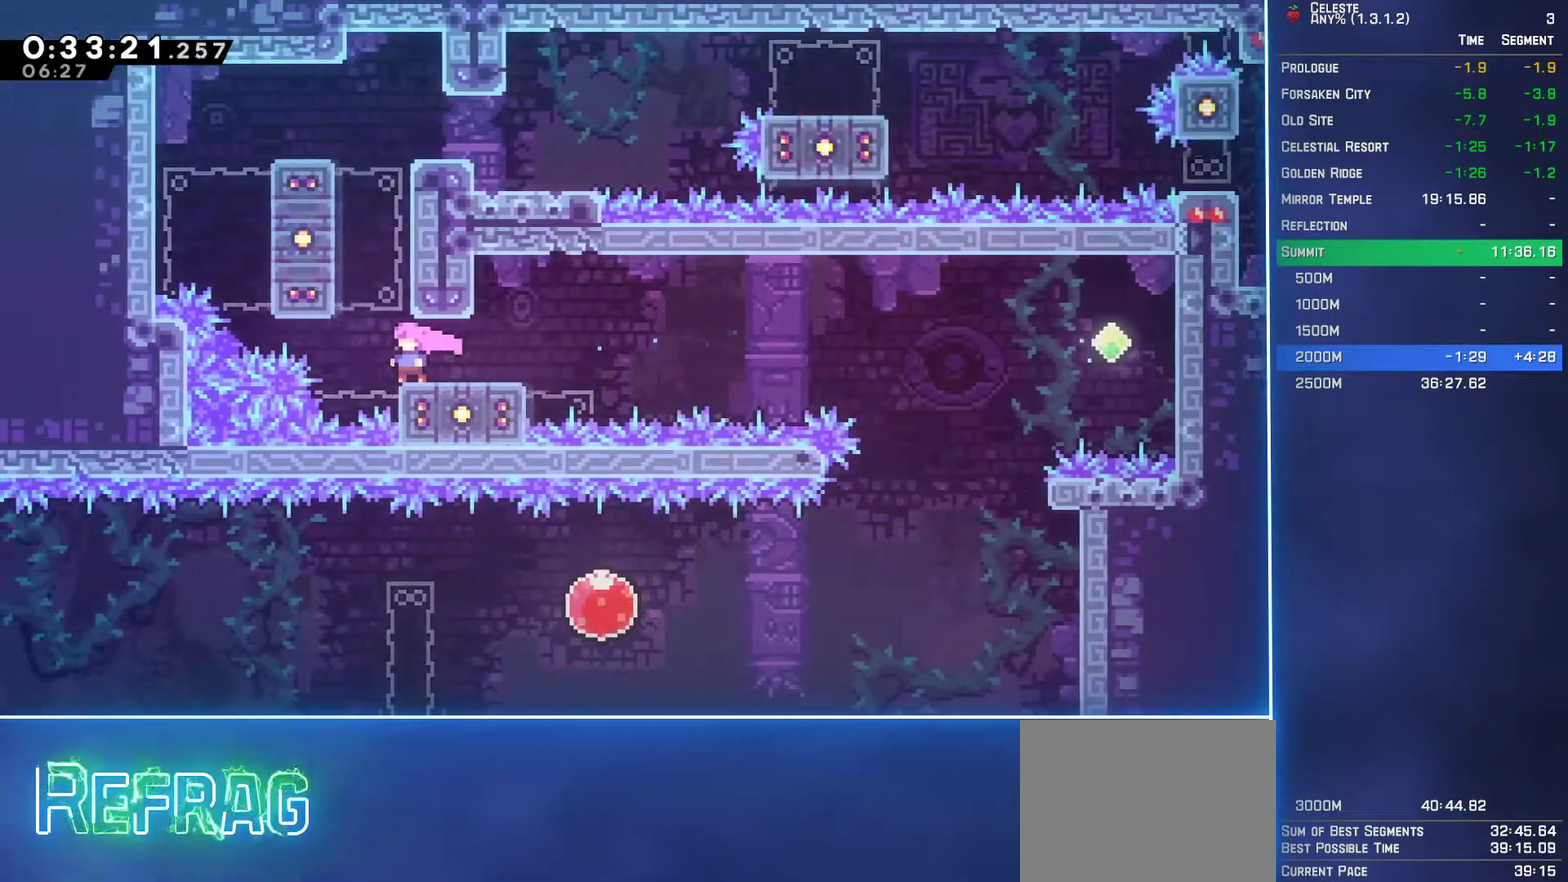
Gameplay with a controller (Xbox layout); each line is a JSON object with the inputs held at the frame after it. "events" lists button and stick changes between this image and that frame as [ms after this image, input, new state], when the widget could be followed in between. Not read: L3 R3 right_stick.
{"buttons": ["A", "L2", "DPAD_UP", "DPAD_RIGHT"], "left_stick": "center", "events": [[117, "A", "down"], [117, "DPAD_RIGHT", "down"], [117, "DPAD_UP", "down"], [117, "L2", "down"], [367, "A", "up"], [417, "A", "down"]]}
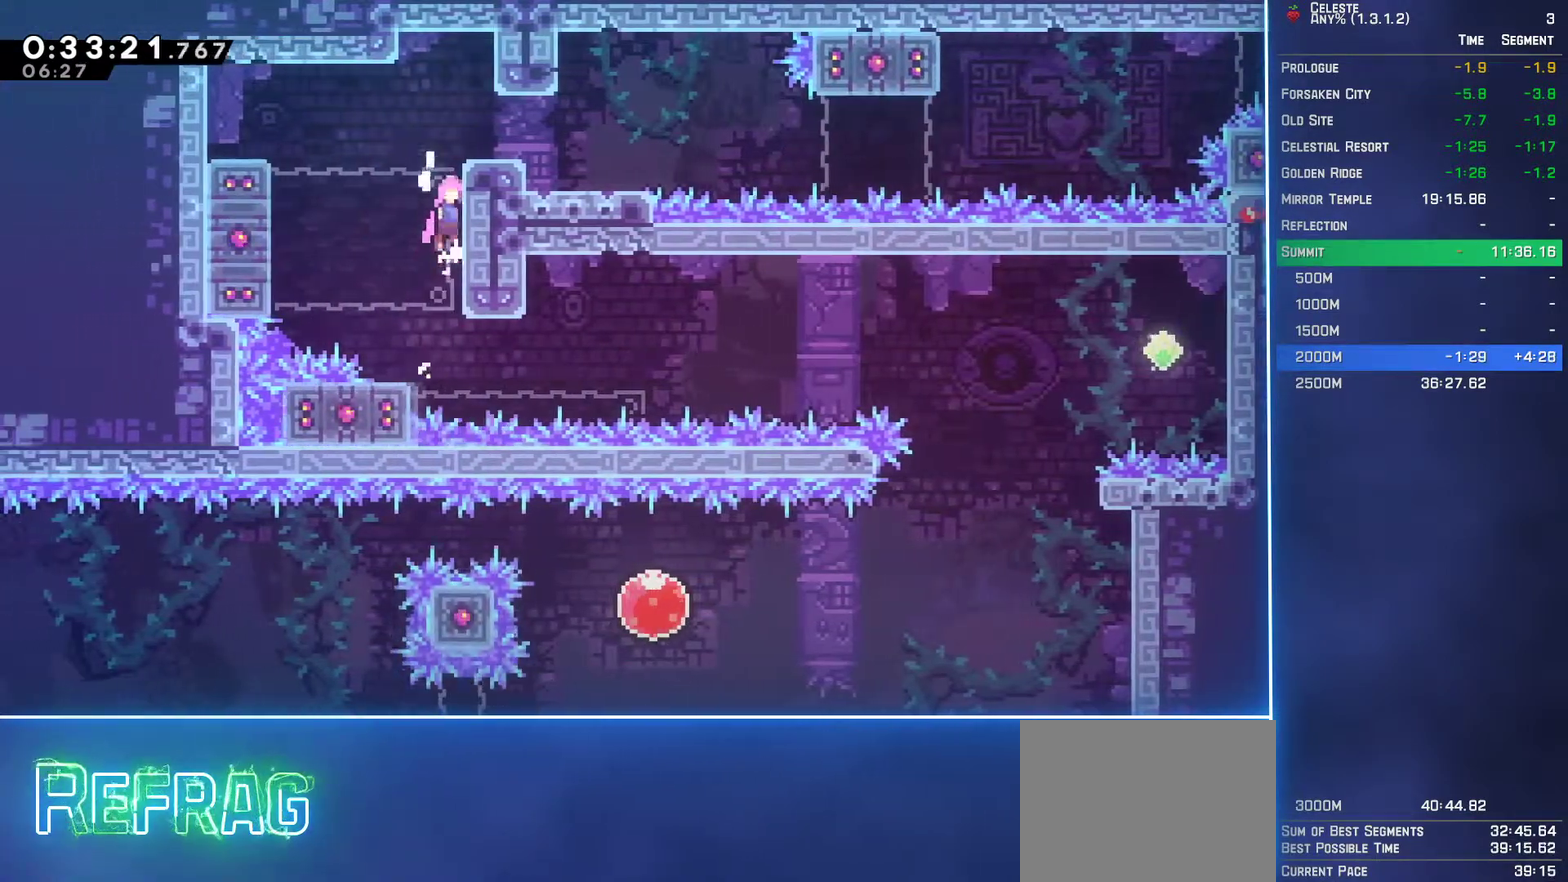
{"buttons": ["B", "DPAD_DOWN", "DPAD_RIGHT"], "left_stick": "center", "events": [[200, "DPAD_UP", "up"], [233, "A", "up"], [233, "DPAD_RIGHT", "up"], [250, "L2", "up"], [400, "DPAD_DOWN", "down"], [400, "DPAD_RIGHT", "down"], [417, "B", "down"]]}
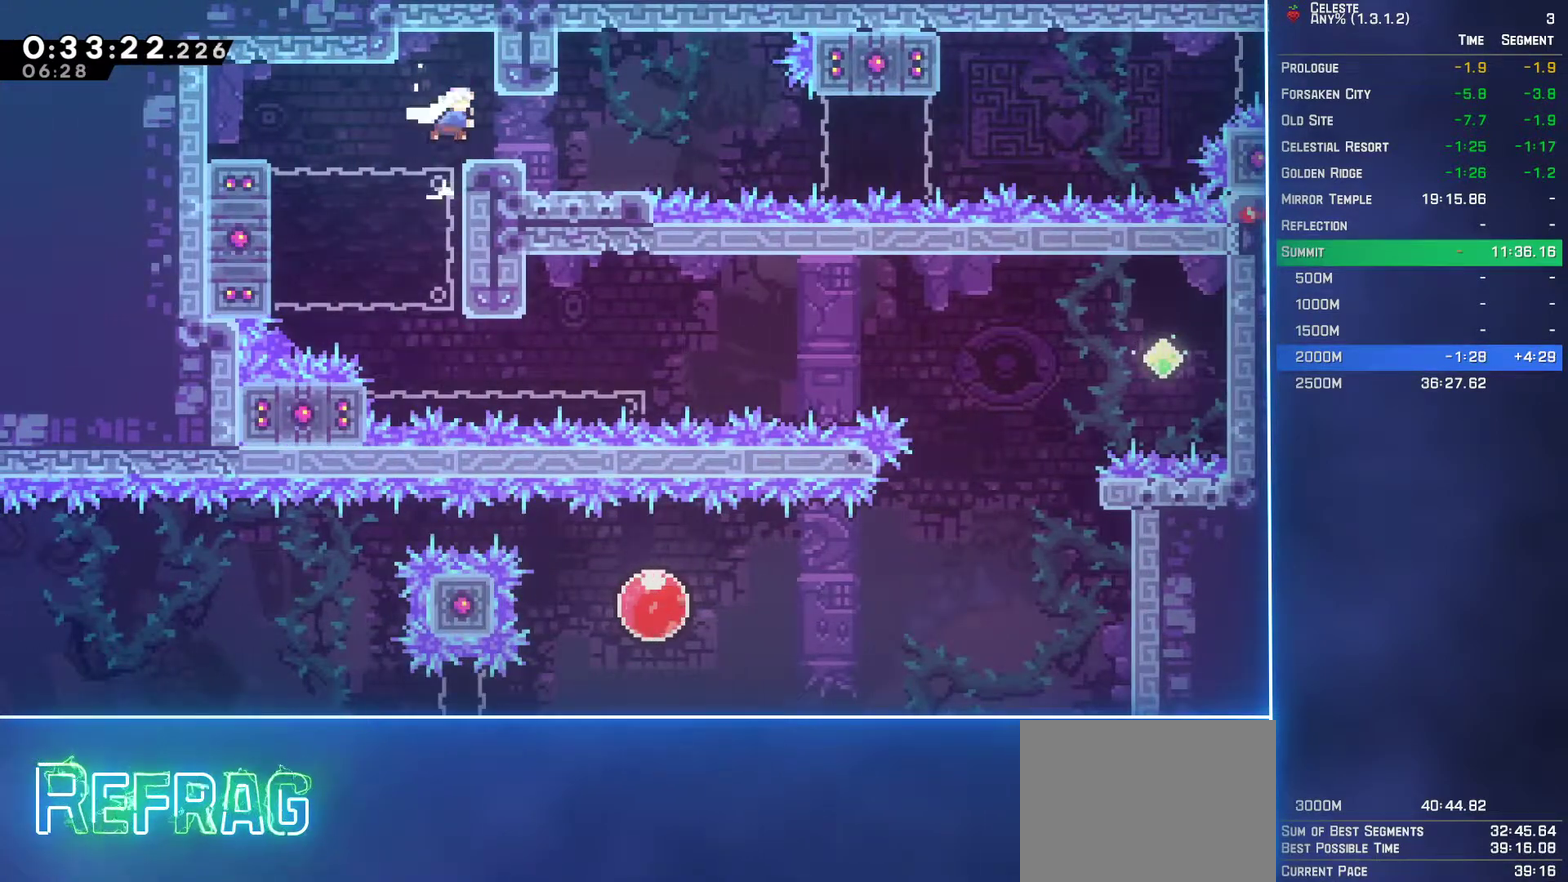
{"buttons": ["DPAD_RIGHT"], "left_stick": "center", "events": [[67, "B", "up"], [100, "A", "down"], [400, "DPAD_DOWN", "up"], [500, "A", "up"]]}
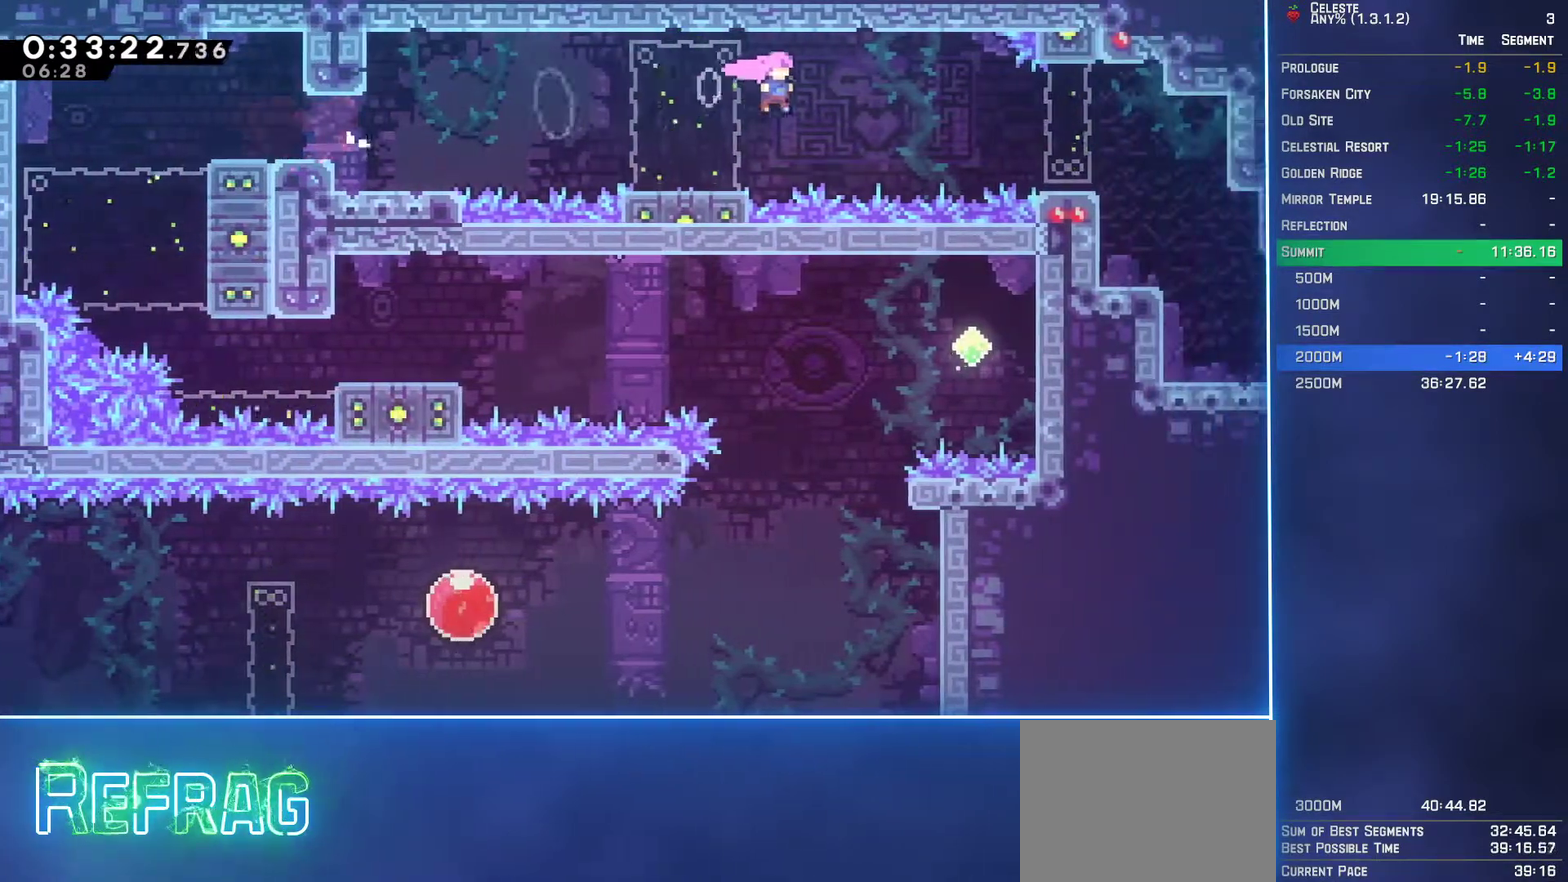
{"buttons": ["DPAD_DOWN", "DPAD_RIGHT"], "left_stick": "center", "events": [[67, "B", "down"], [200, "B", "up"], [400, "DPAD_DOWN", "down"]]}
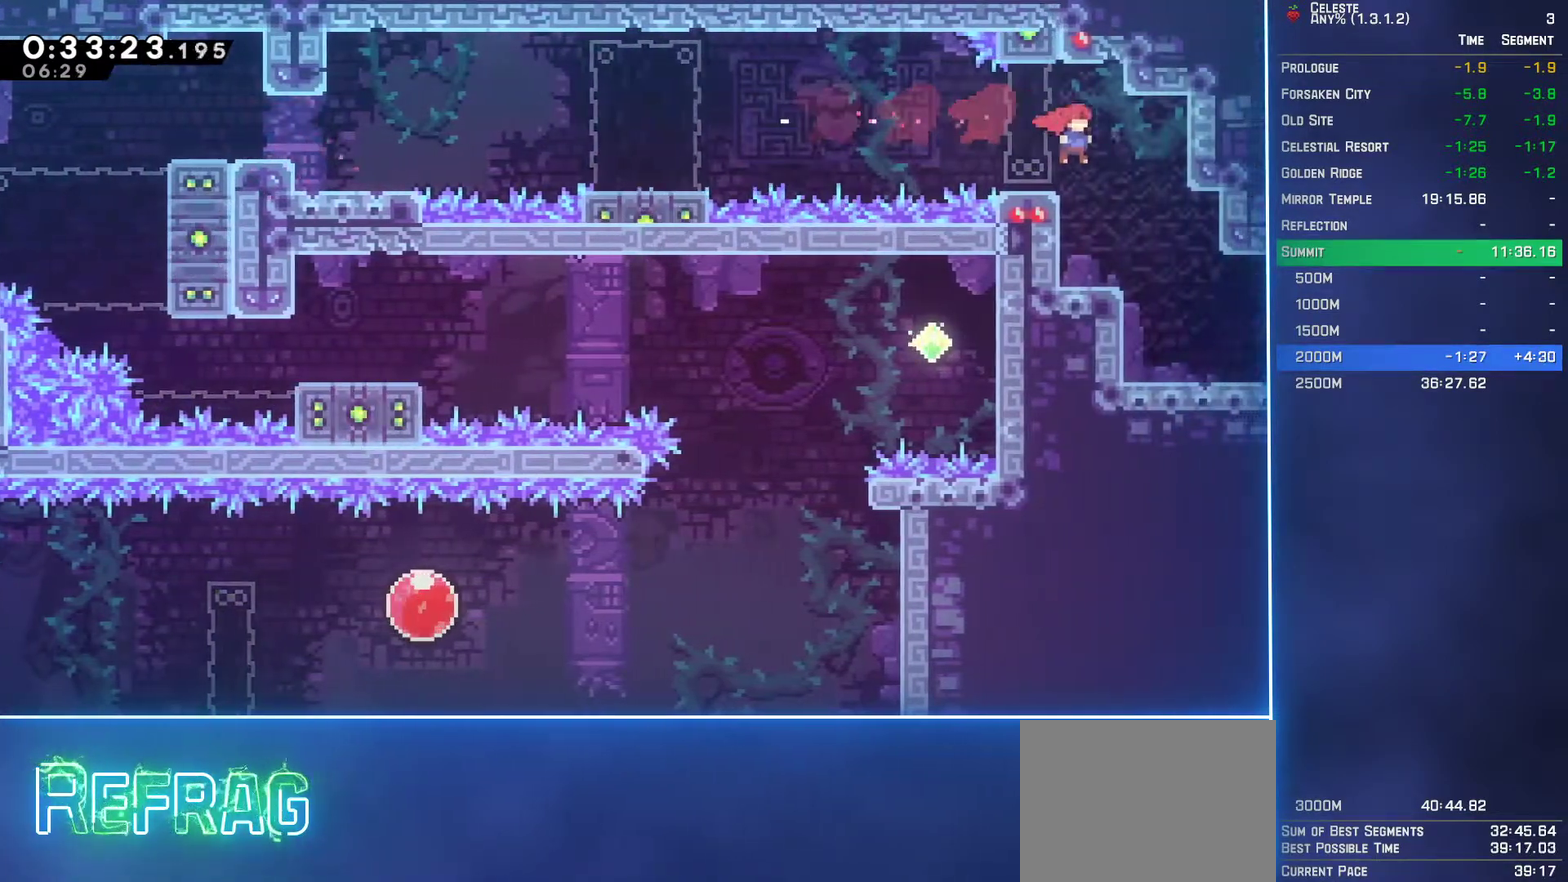
{"buttons": ["A", "DPAD_DOWN", "DPAD_RIGHT"], "left_stick": "center", "events": [[183, "B", "down"], [317, "B", "up"], [350, "A", "down"]]}
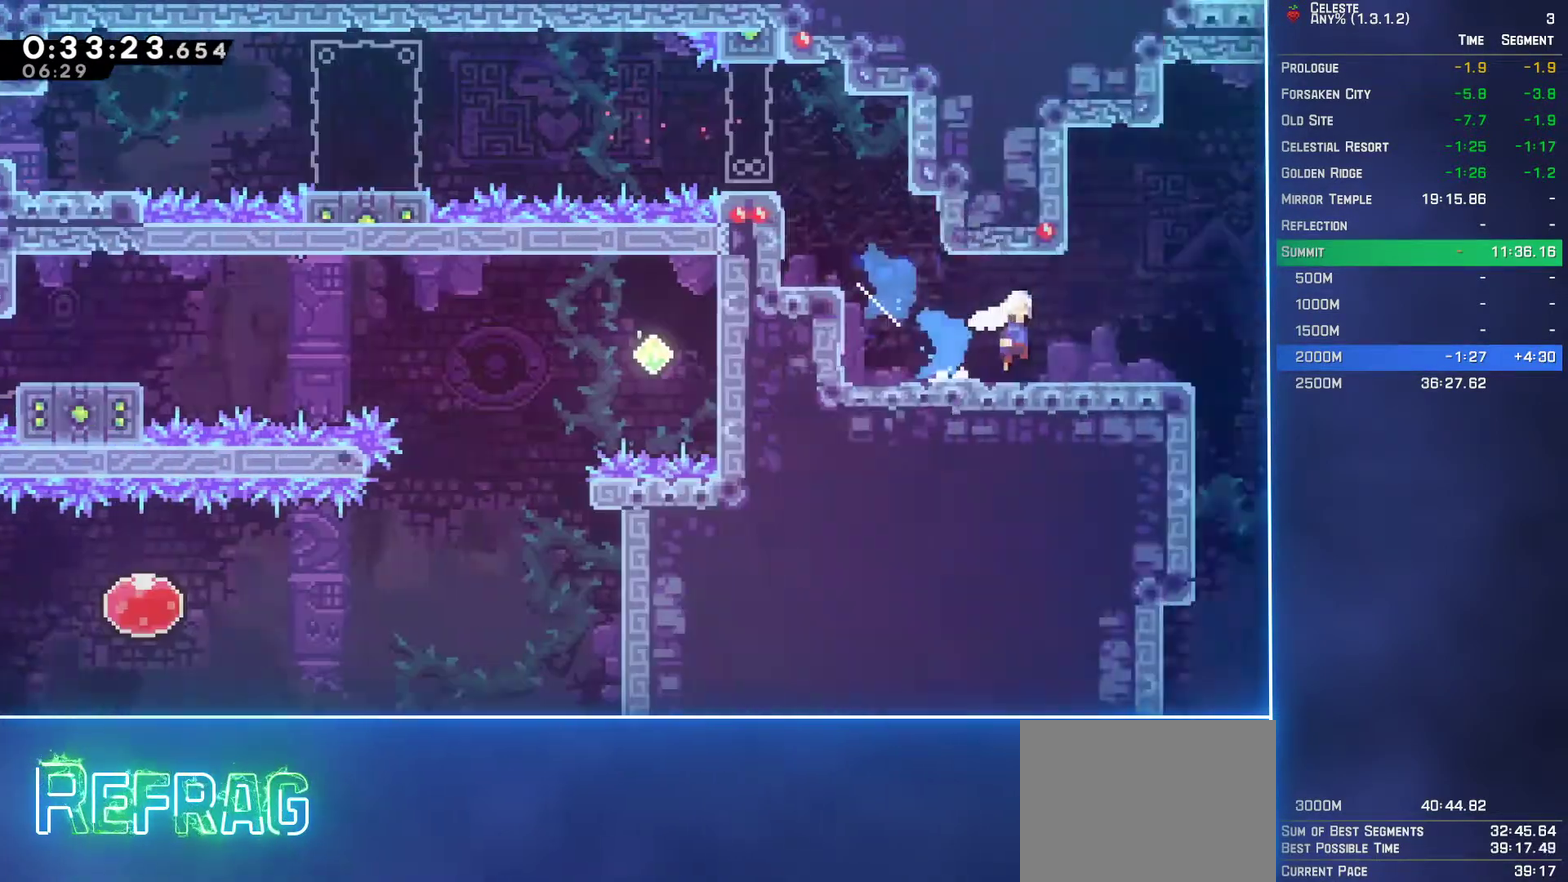
{"buttons": ["A", "DPAD_RIGHT"], "left_stick": "center", "events": [[67, "DPAD_DOWN", "up"]]}
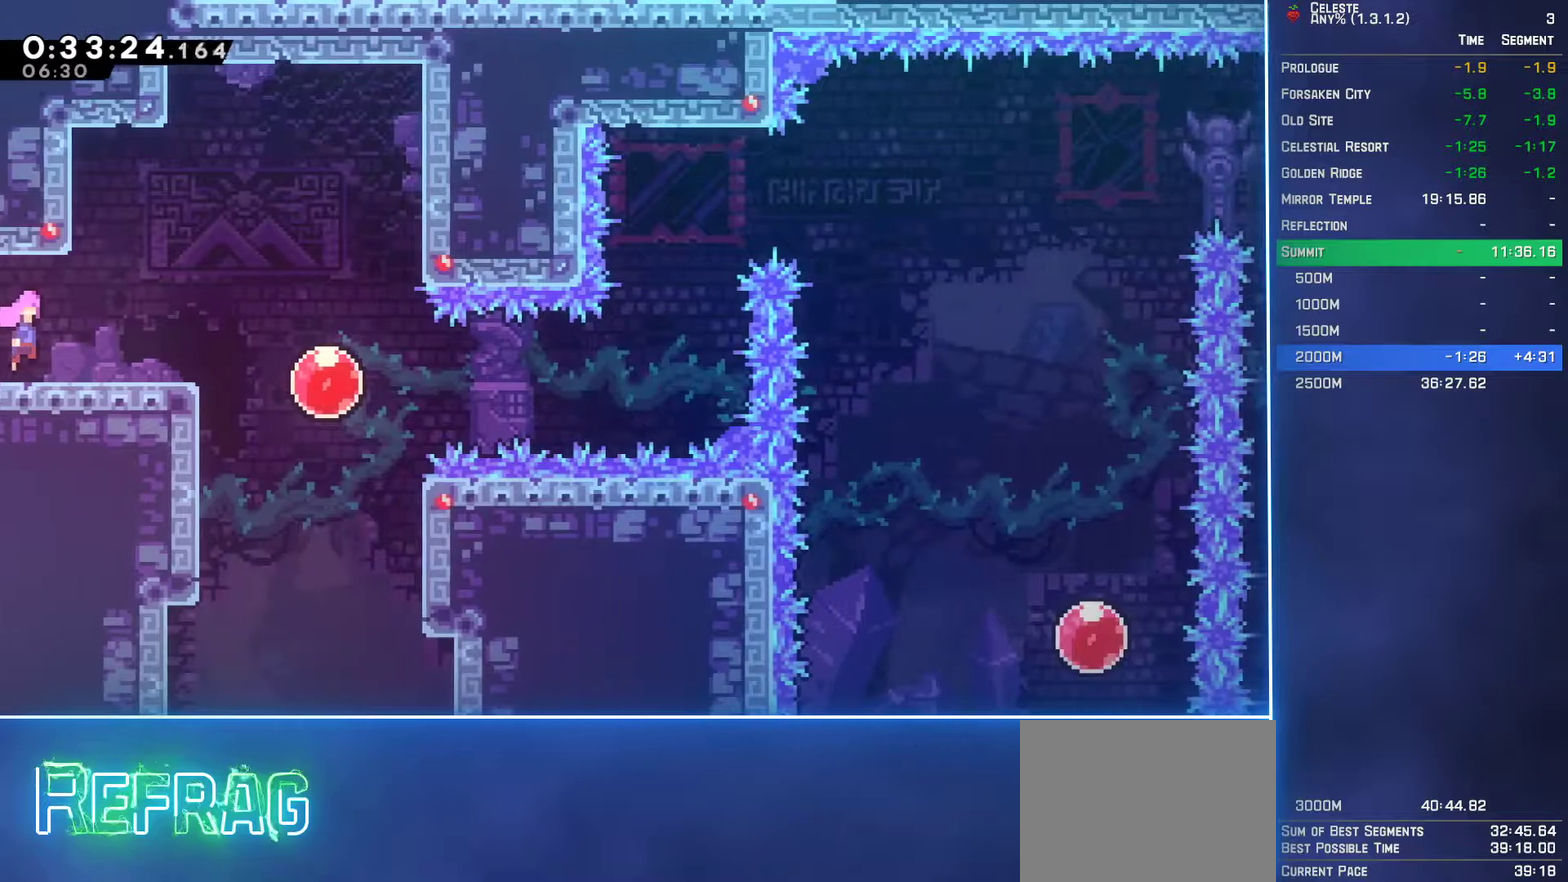
{"buttons": ["DPAD_RIGHT"], "left_stick": "center", "events": [[50, "A", "up"], [283, "B", "down"], [400, "B", "up"]]}
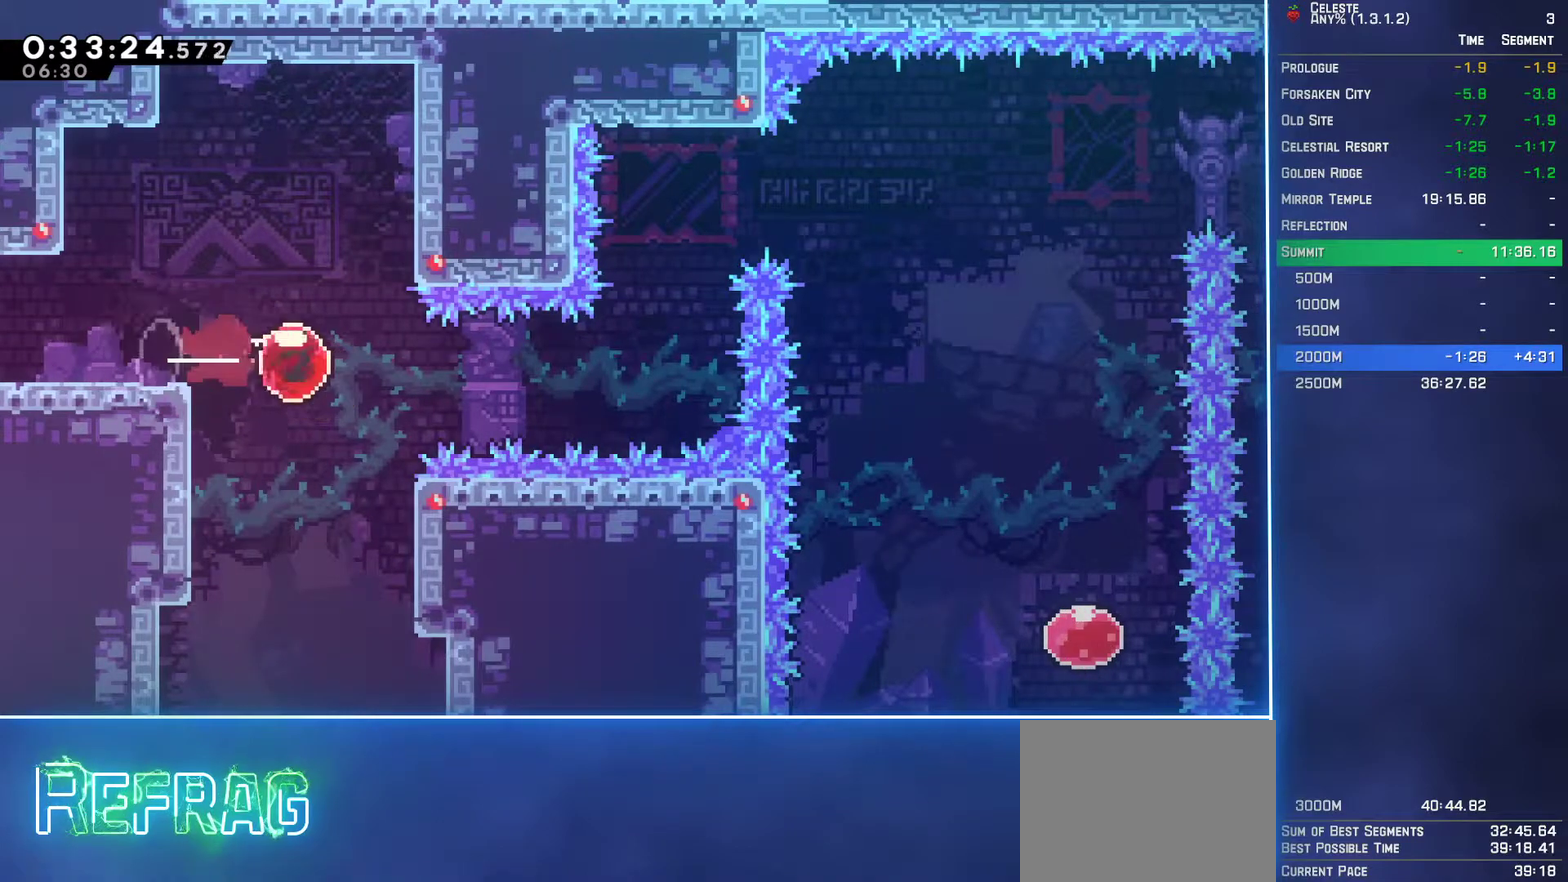
{"buttons": ["B", "DPAD_UP"], "left_stick": "center", "events": [[67, "B", "down"], [167, "B", "up"], [383, "DPAD_RIGHT", "up"], [383, "DPAD_UP", "down"], [450, "B", "down"]]}
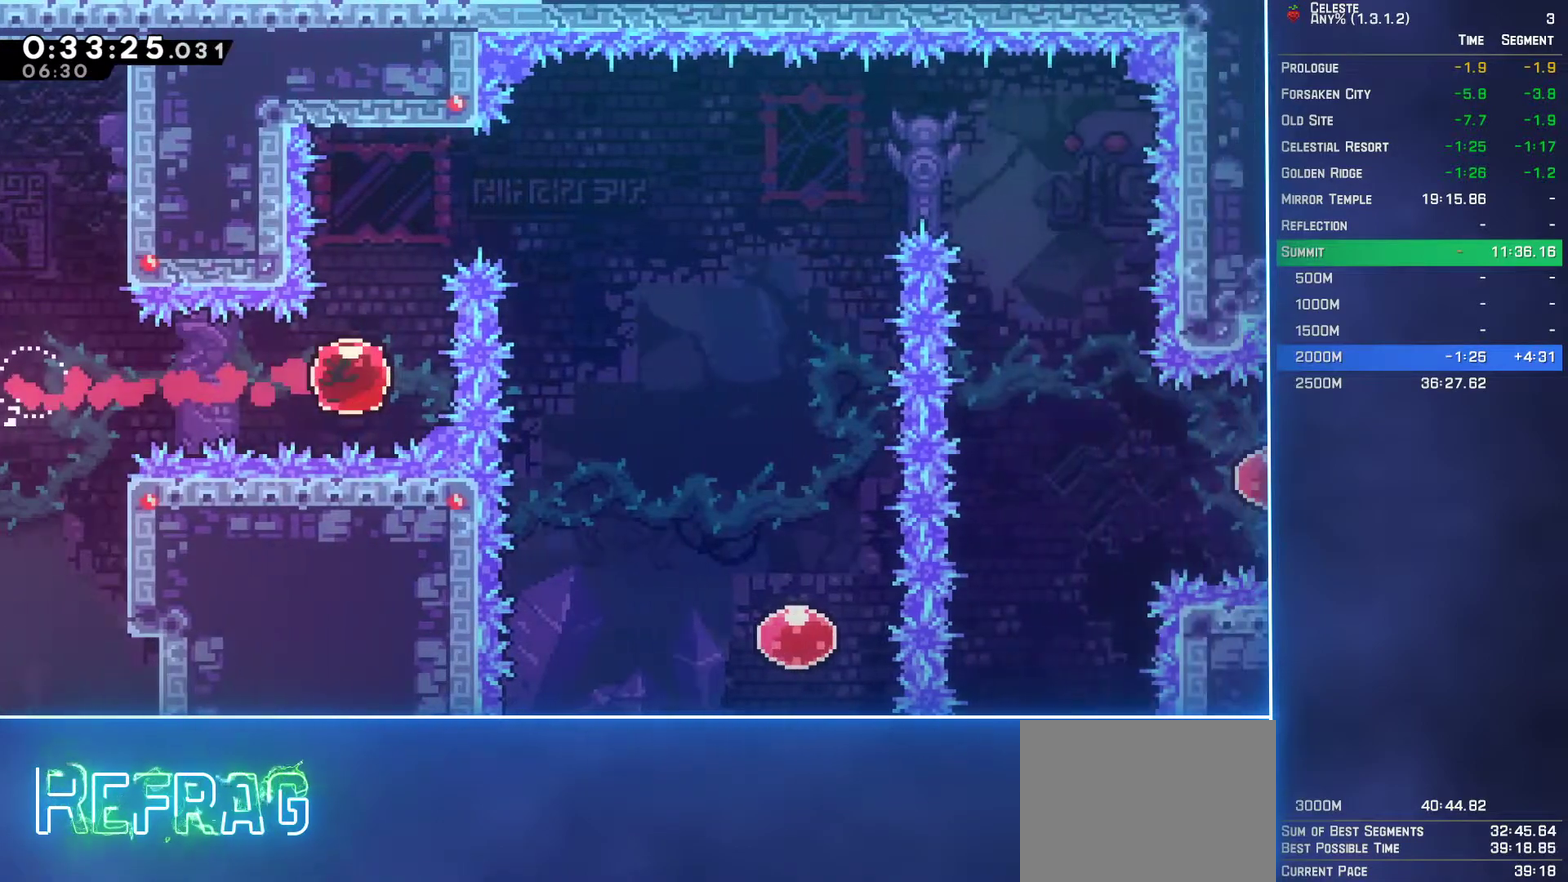
{"buttons": ["DPAD_RIGHT"], "left_stick": "center", "events": [[100, "B", "up"], [133, "DPAD_RIGHT", "down"], [133, "DPAD_UP", "up"], [200, "B", "down"], [283, "B", "up"]]}
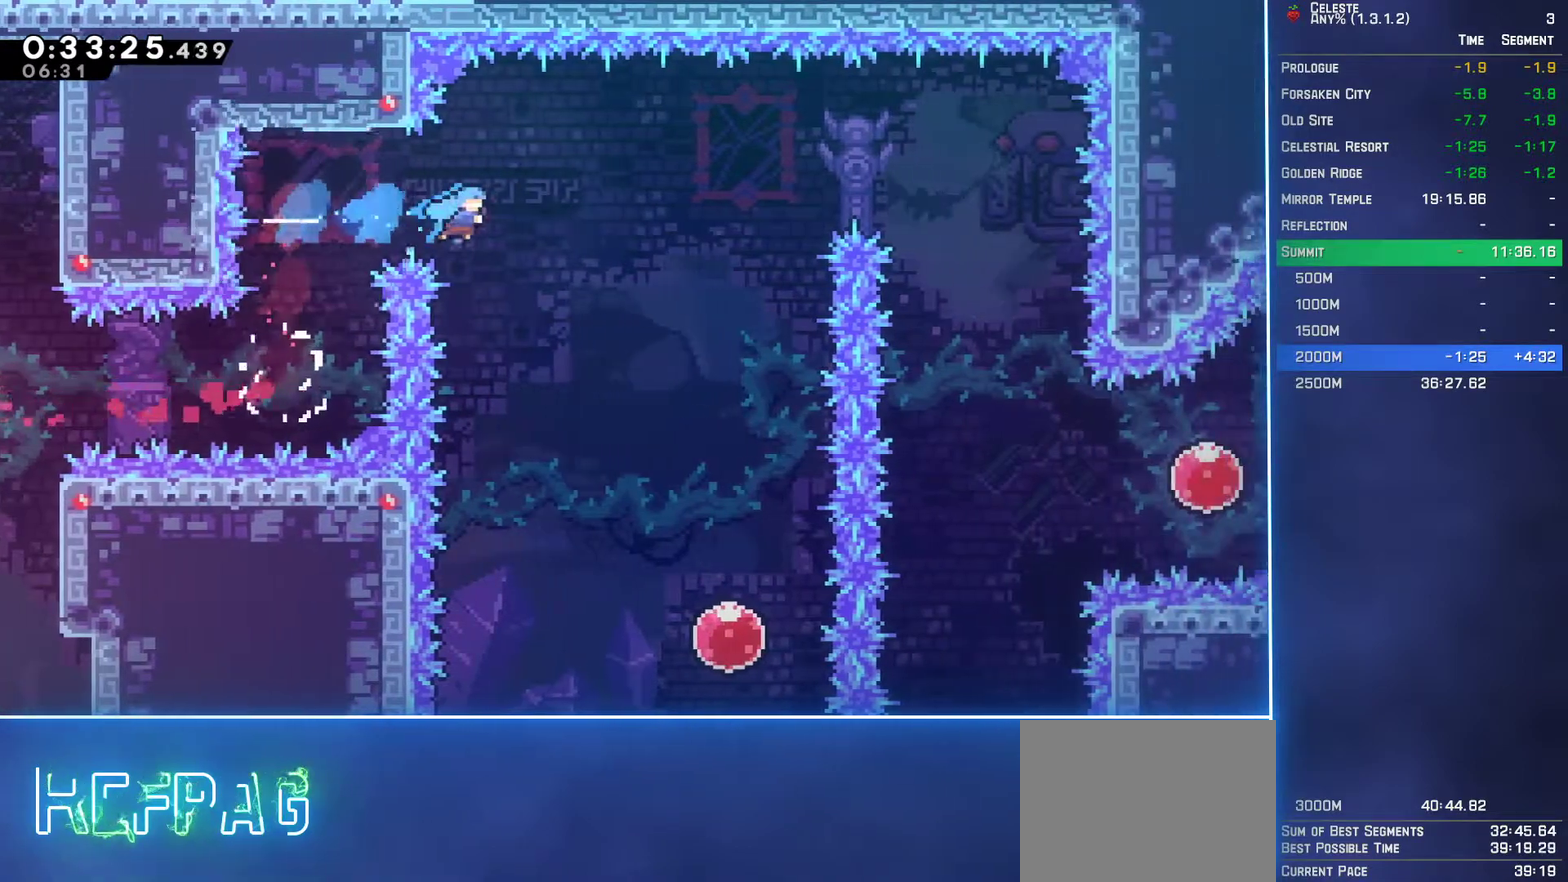
{"buttons": [], "left_stick": "center", "events": [[500, "DPAD_RIGHT", "up"]]}
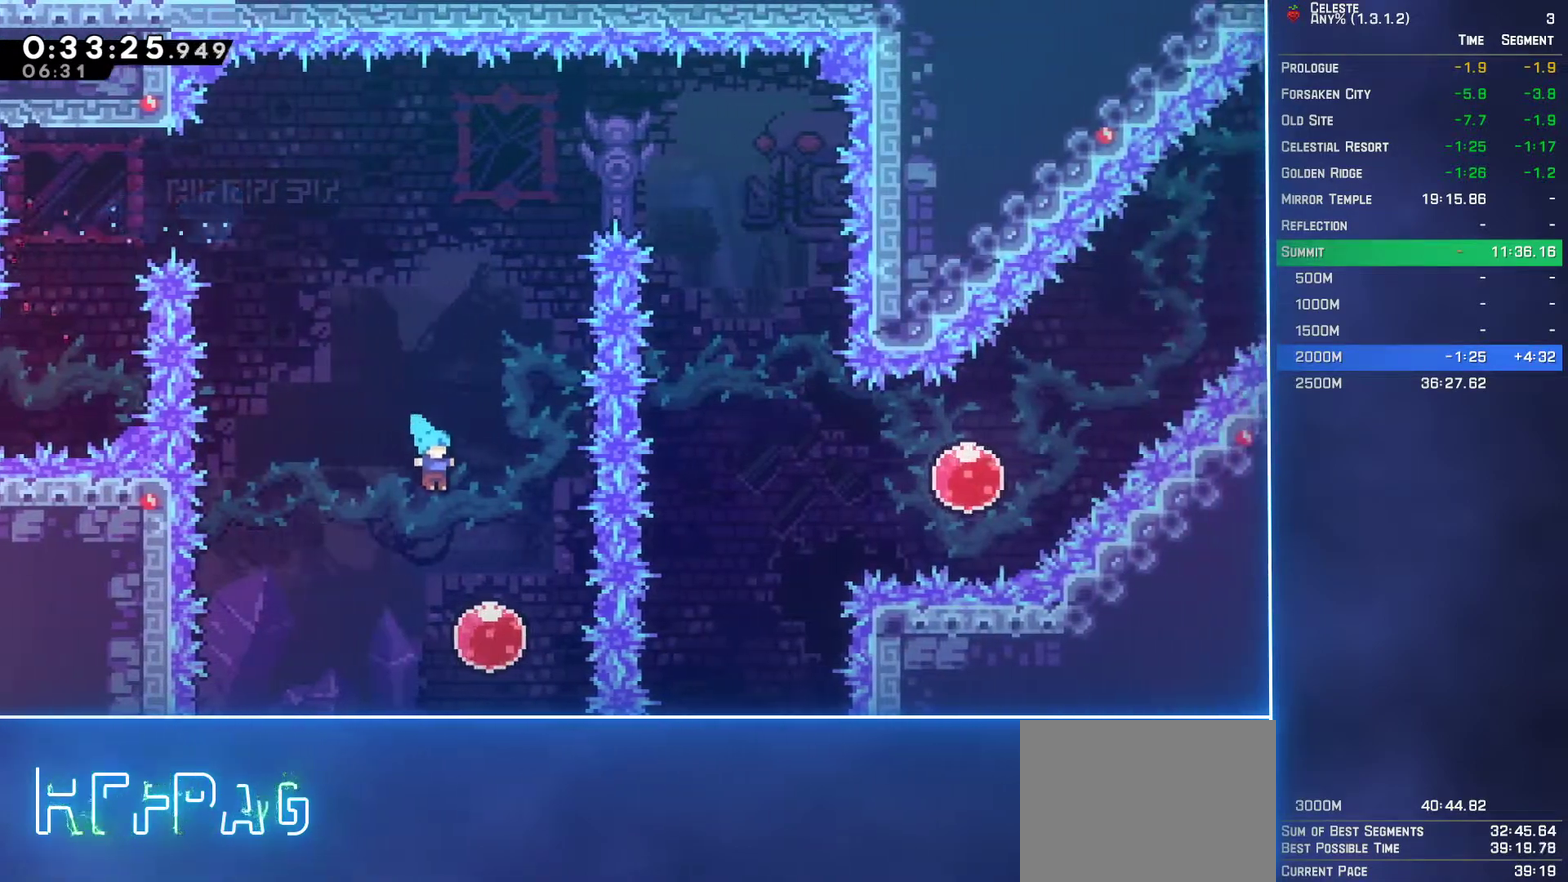
{"buttons": ["DPAD_UP"], "left_stick": "center", "events": [[100, "DPAD_UP", "down"], [167, "B", "down"], [300, "B", "up"]]}
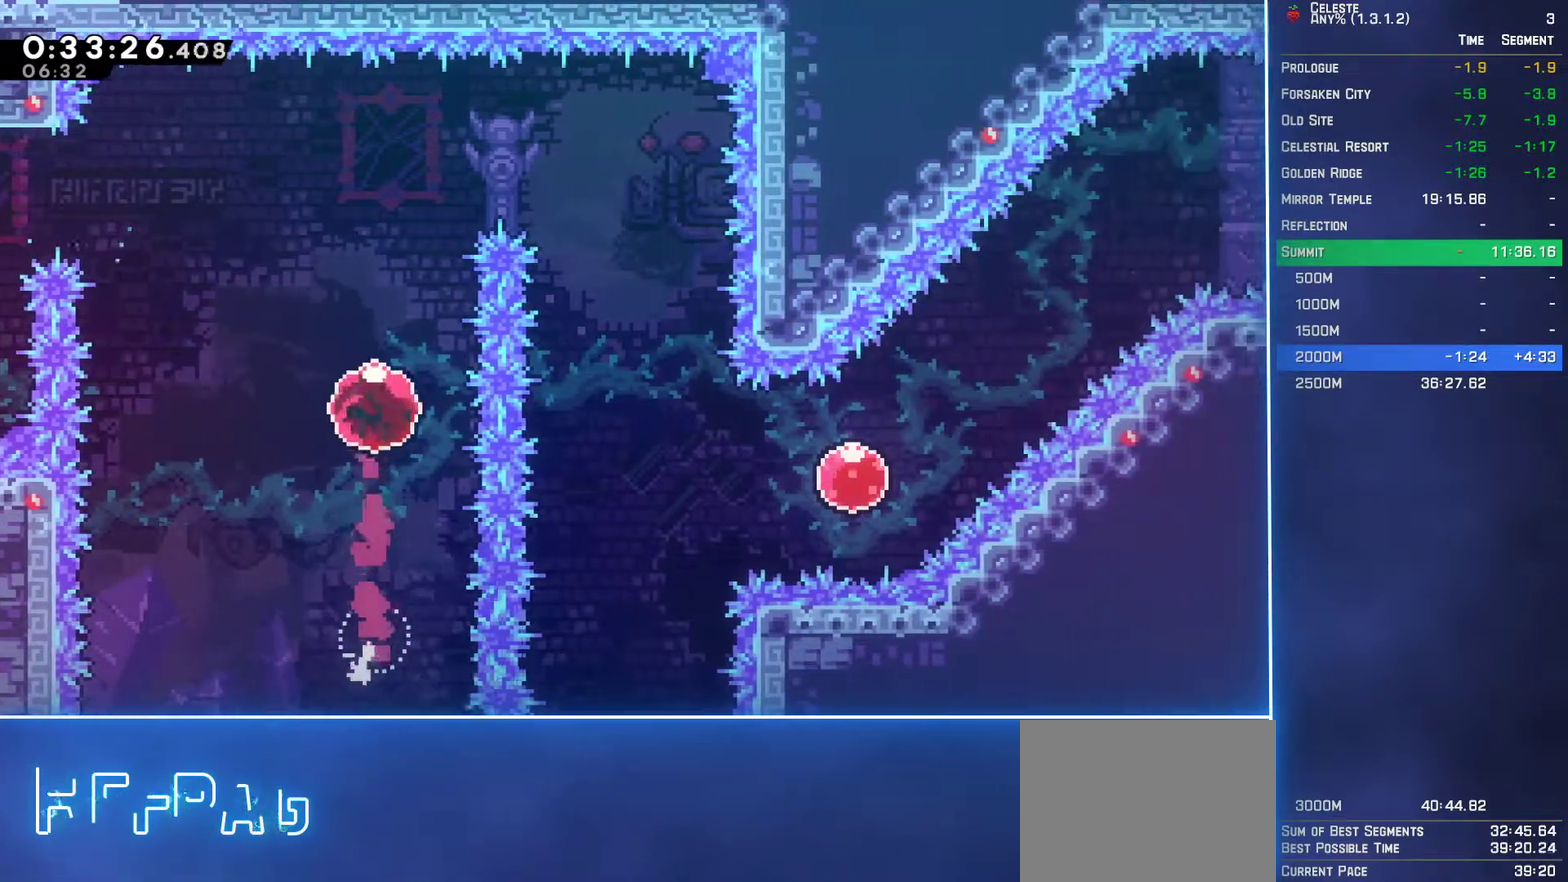
{"buttons": ["DPAD_RIGHT"], "left_stick": "center", "events": [[200, "DPAD_RIGHT", "down"], [217, "DPAD_UP", "up"], [233, "B", "down"], [333, "B", "up"]]}
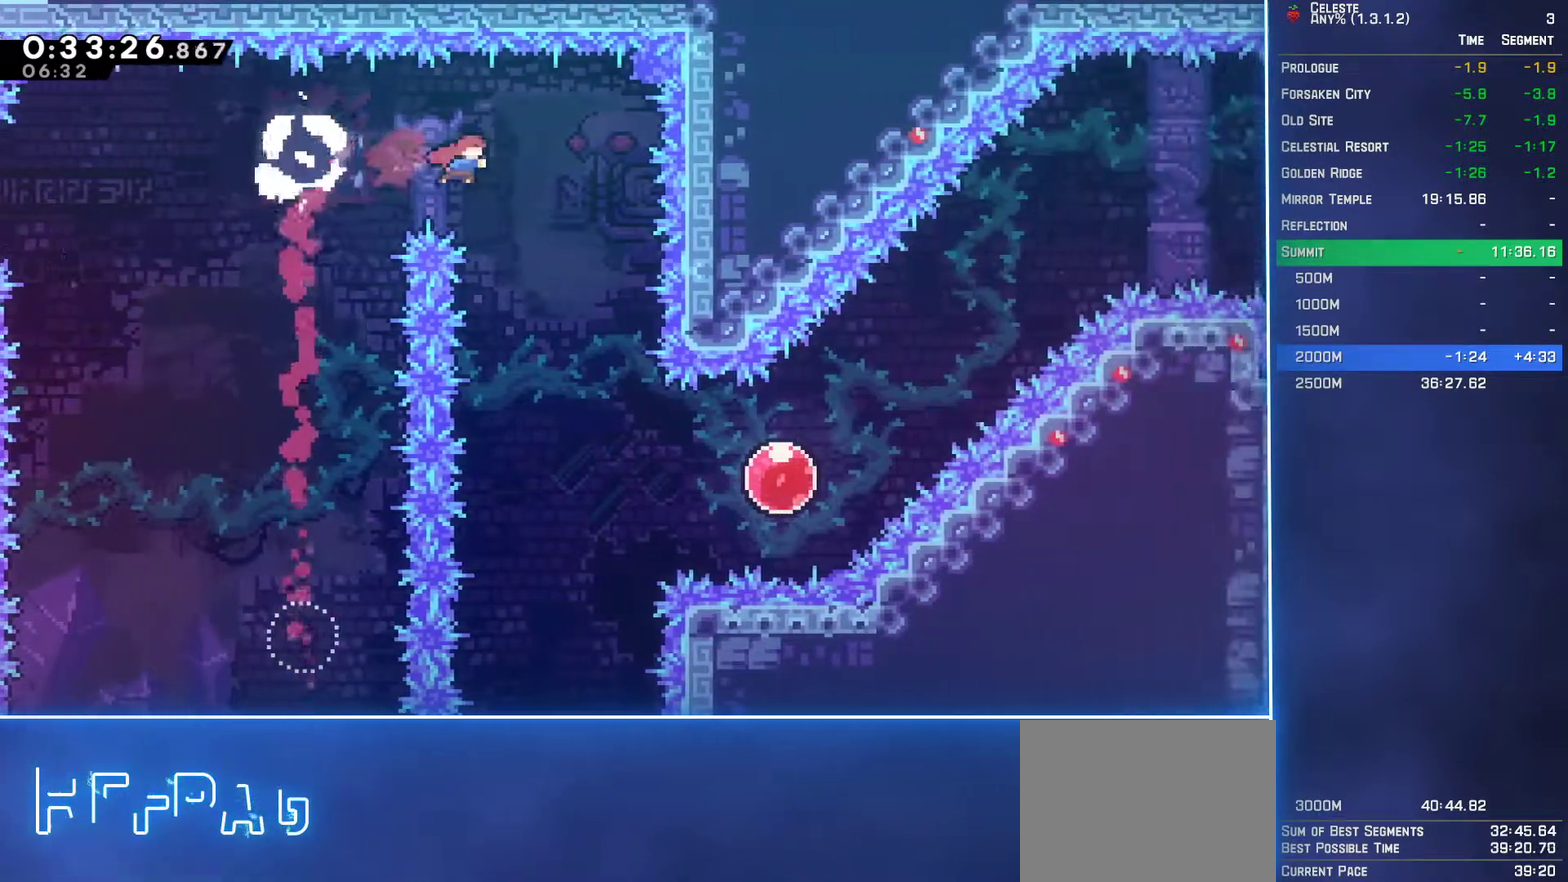
{"buttons": ["DPAD_RIGHT"], "left_stick": "center", "events": [[100, "DPAD_RIGHT", "up"], [467, "DPAD_RIGHT", "down"]]}
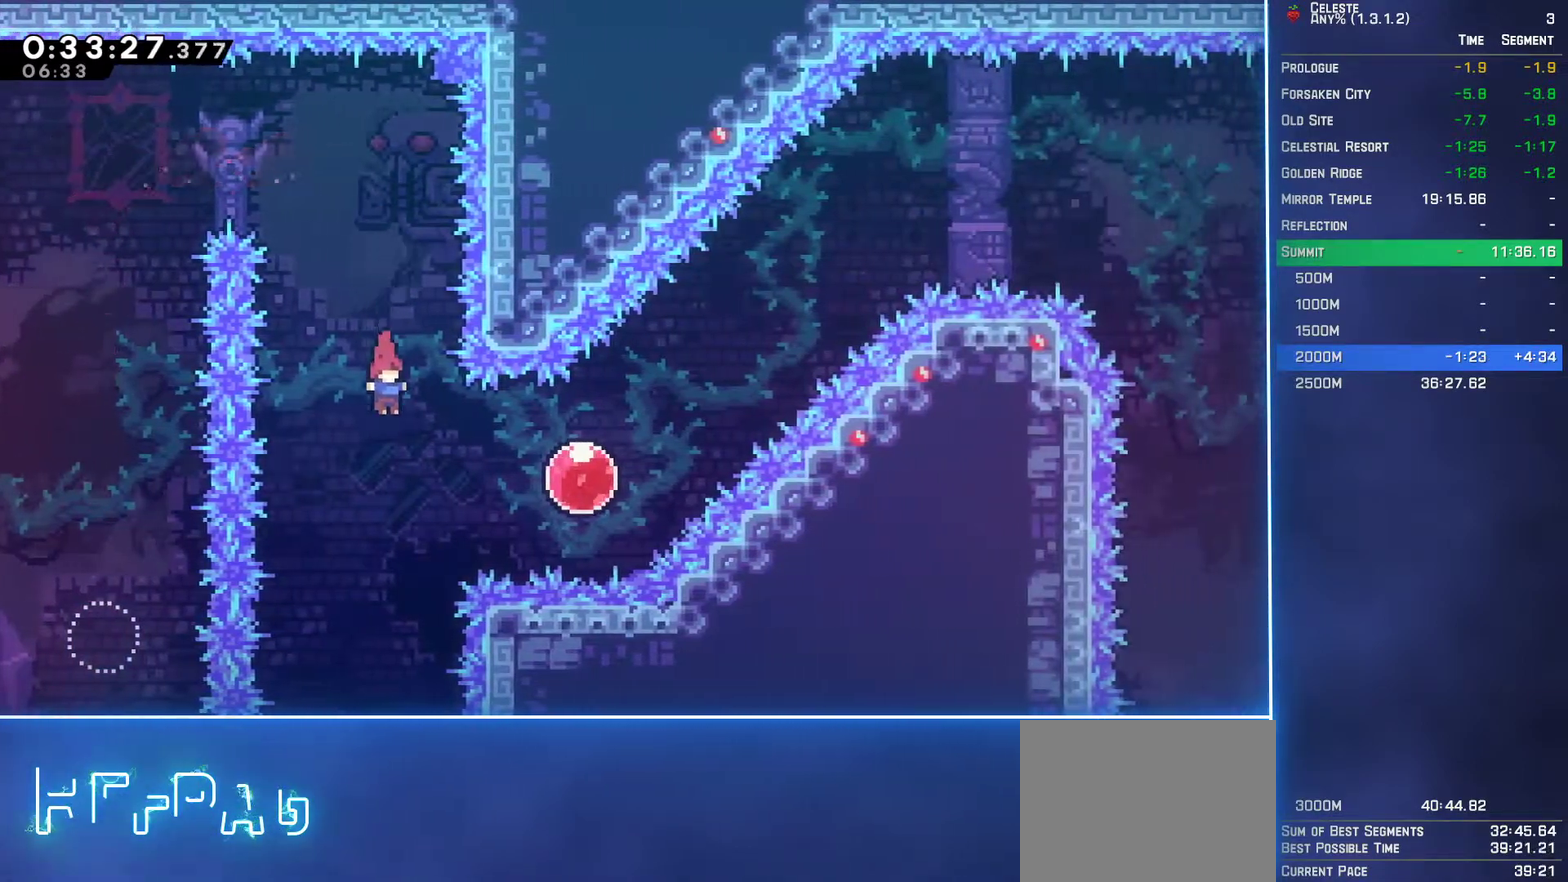
{"buttons": ["DPAD_UP", "DPAD_RIGHT"], "left_stick": "center", "events": [[83, "B", "down"], [200, "B", "up"], [267, "DPAD_UP", "down"], [367, "B", "down"], [467, "B", "up"]]}
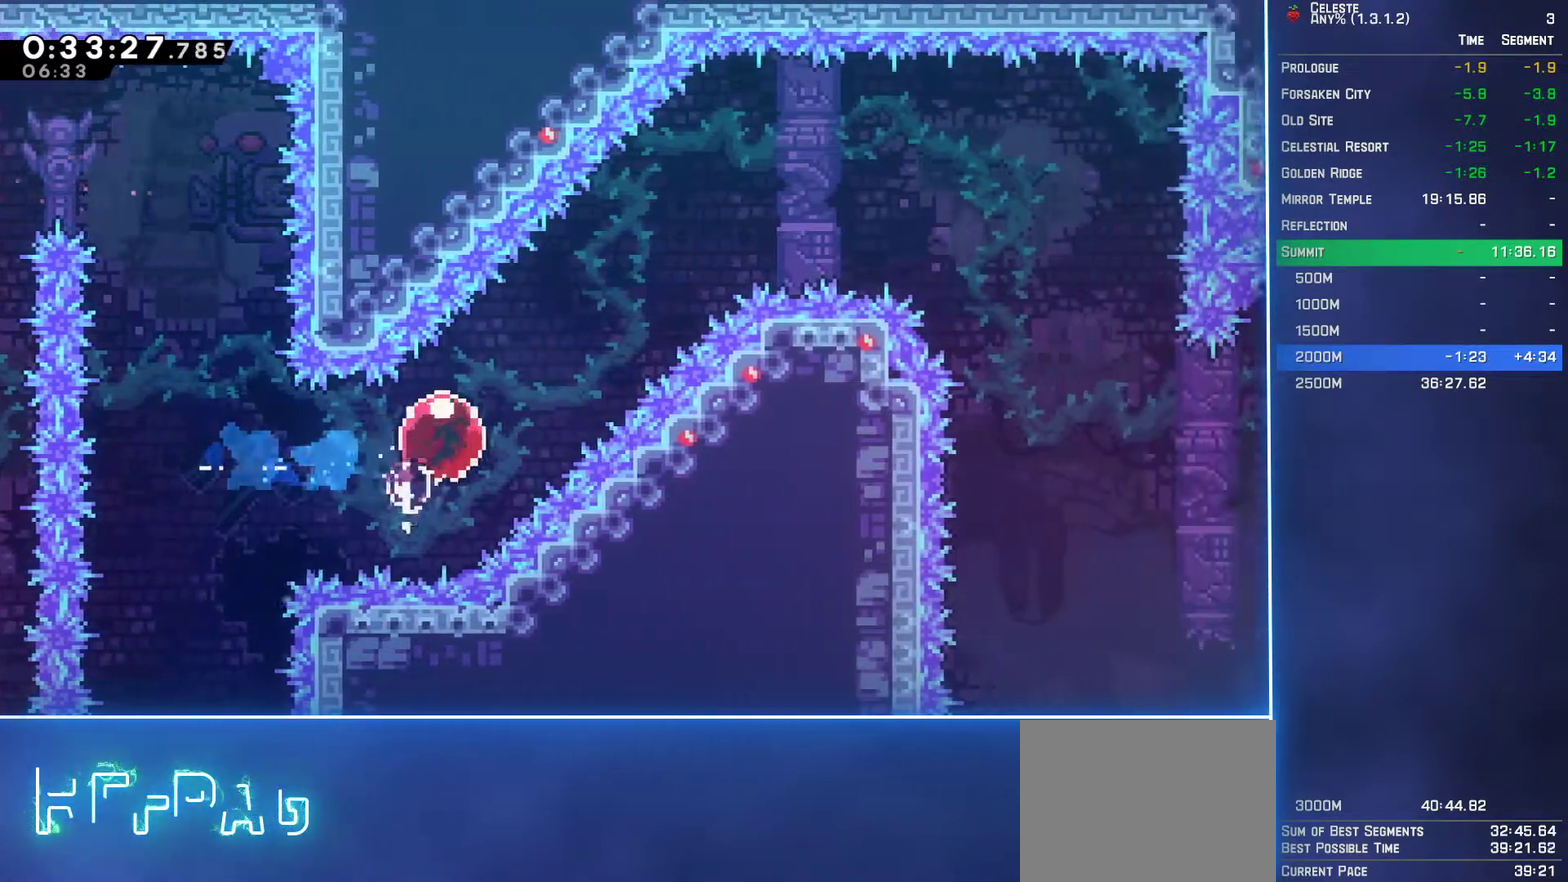
{"buttons": ["B", "DPAD_RIGHT"], "left_stick": "center", "events": [[217, "DPAD_UP", "up"], [433, "B", "down"]]}
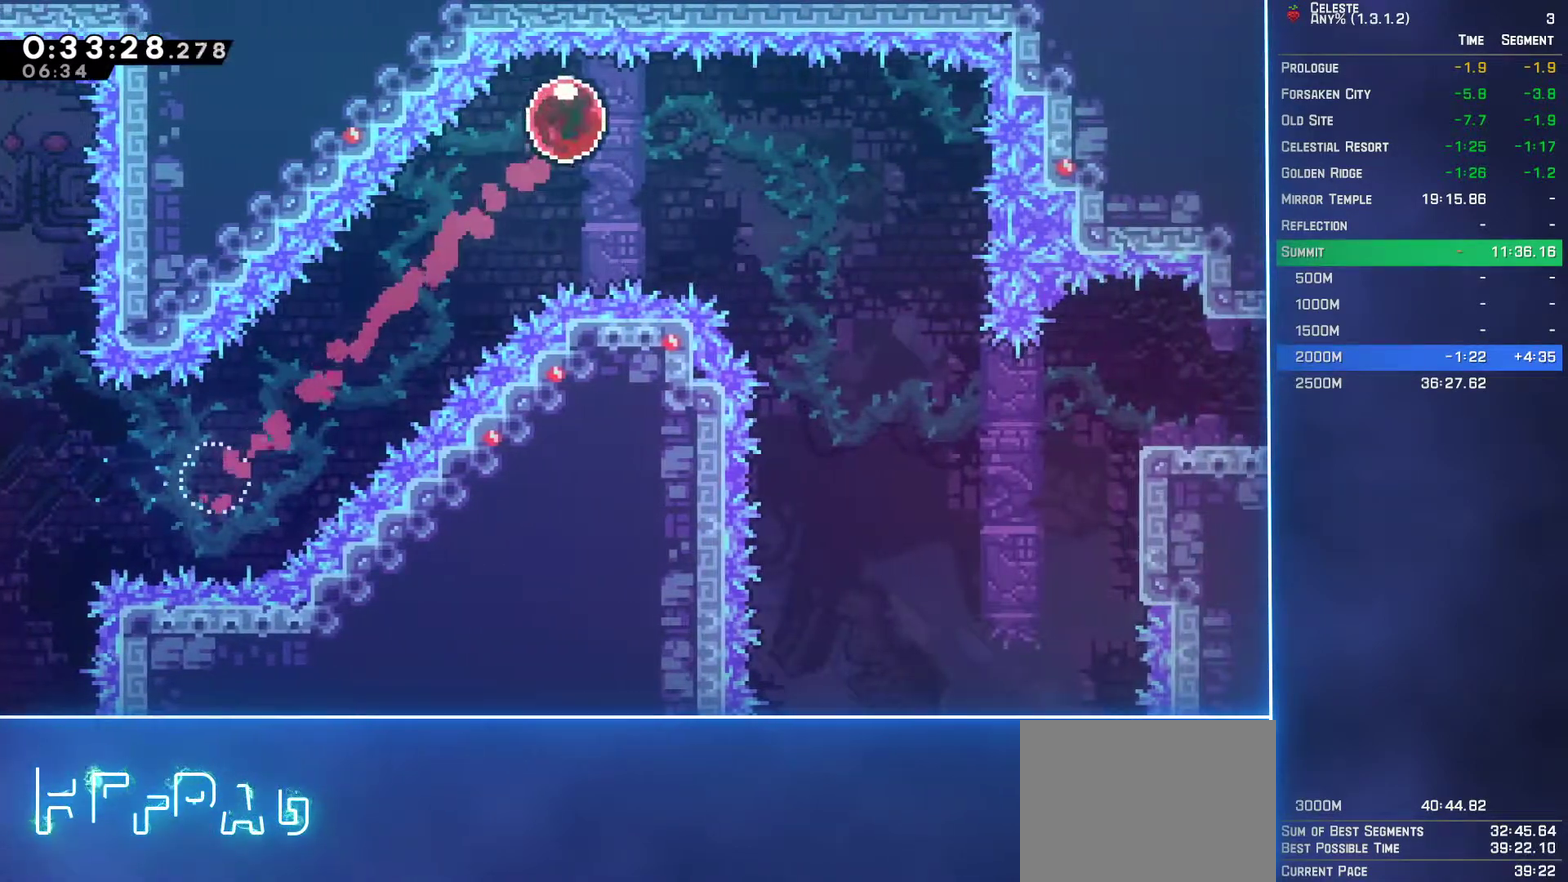
{"buttons": ["DPAD_RIGHT"], "left_stick": "center", "events": [[33, "B", "up"]]}
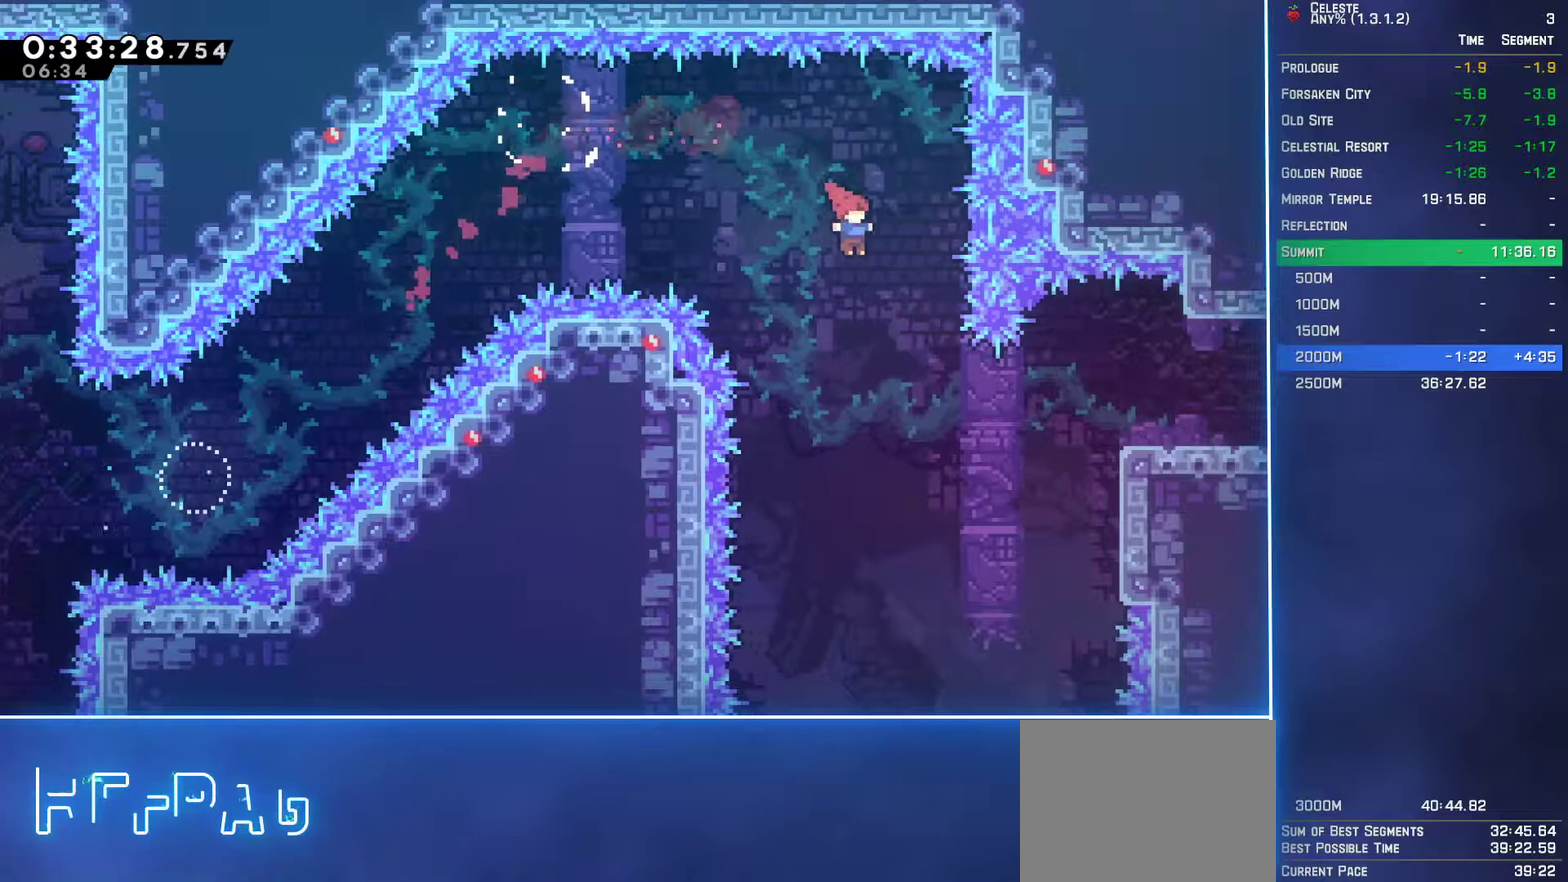
{"buttons": ["DPAD_DOWN", "DPAD_RIGHT"], "left_stick": "center", "events": [[250, "B", "down"], [333, "B", "up"], [483, "DPAD_DOWN", "down"]]}
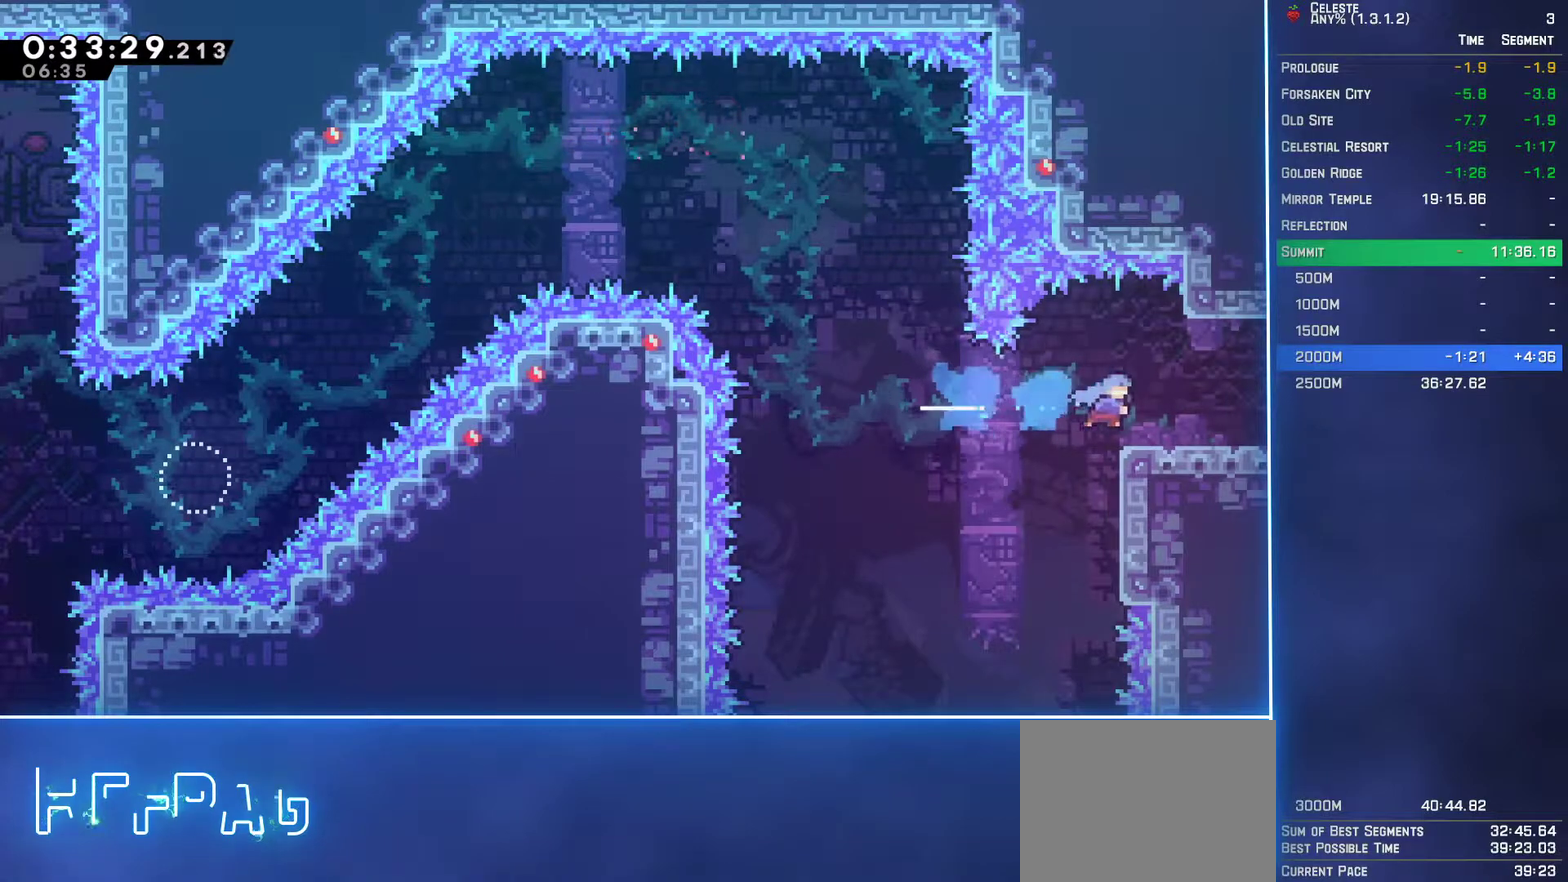
{"buttons": ["DPAD_DOWN", "DPAD_RIGHT"], "left_stick": "center", "events": [[100, "B", "down"], [150, "A", "down"], [167, "B", "up"], [233, "A", "up"]]}
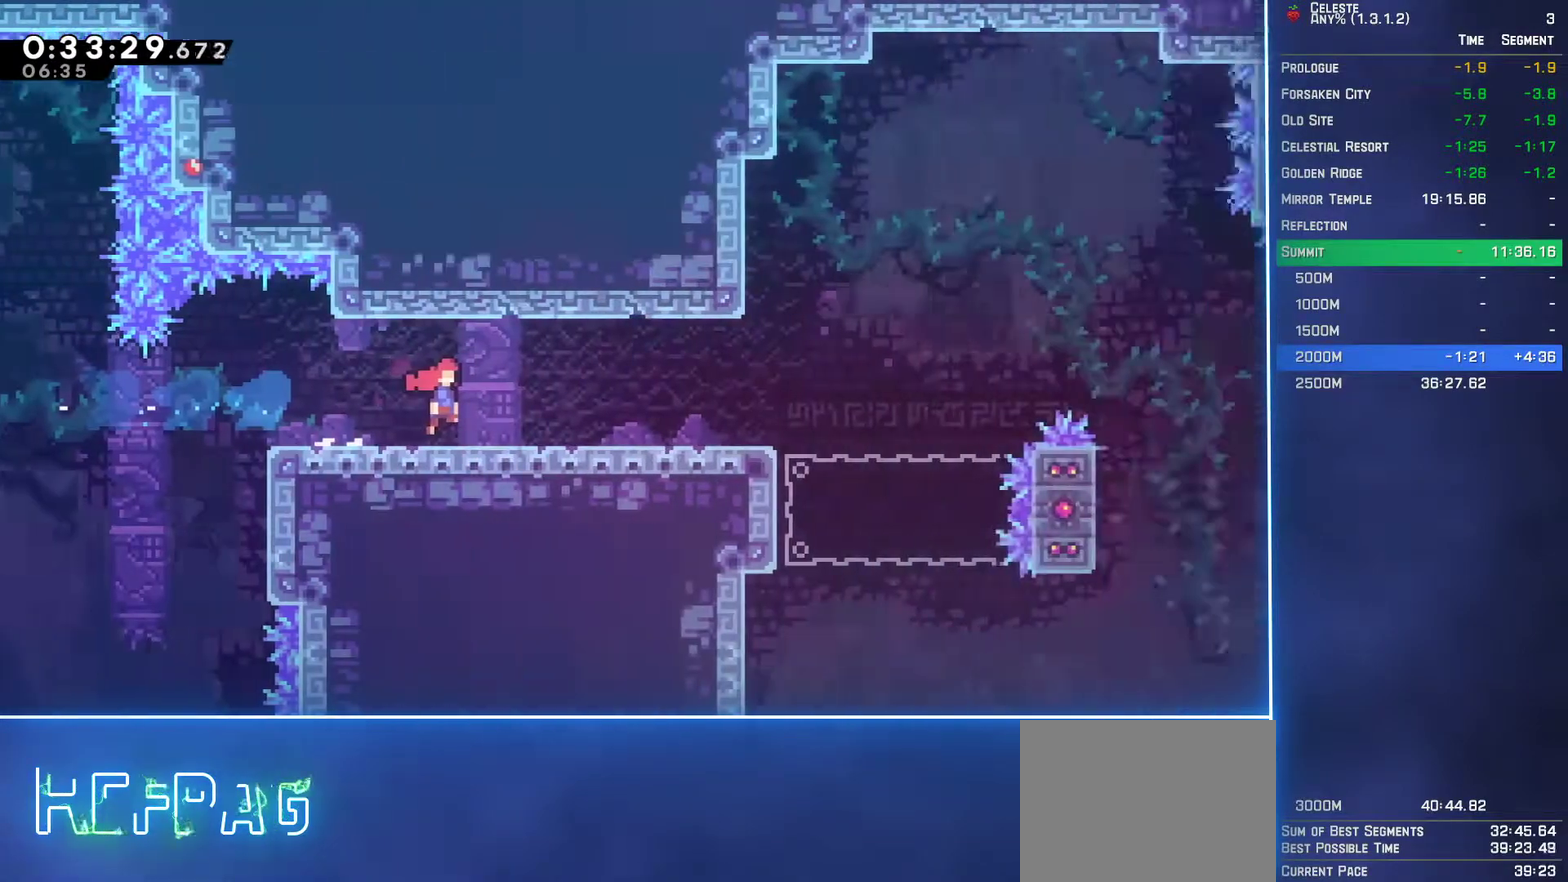
{"buttons": ["B", "DPAD_DOWN", "DPAD_RIGHT"], "left_stick": "center", "events": [[467, "B", "down"]]}
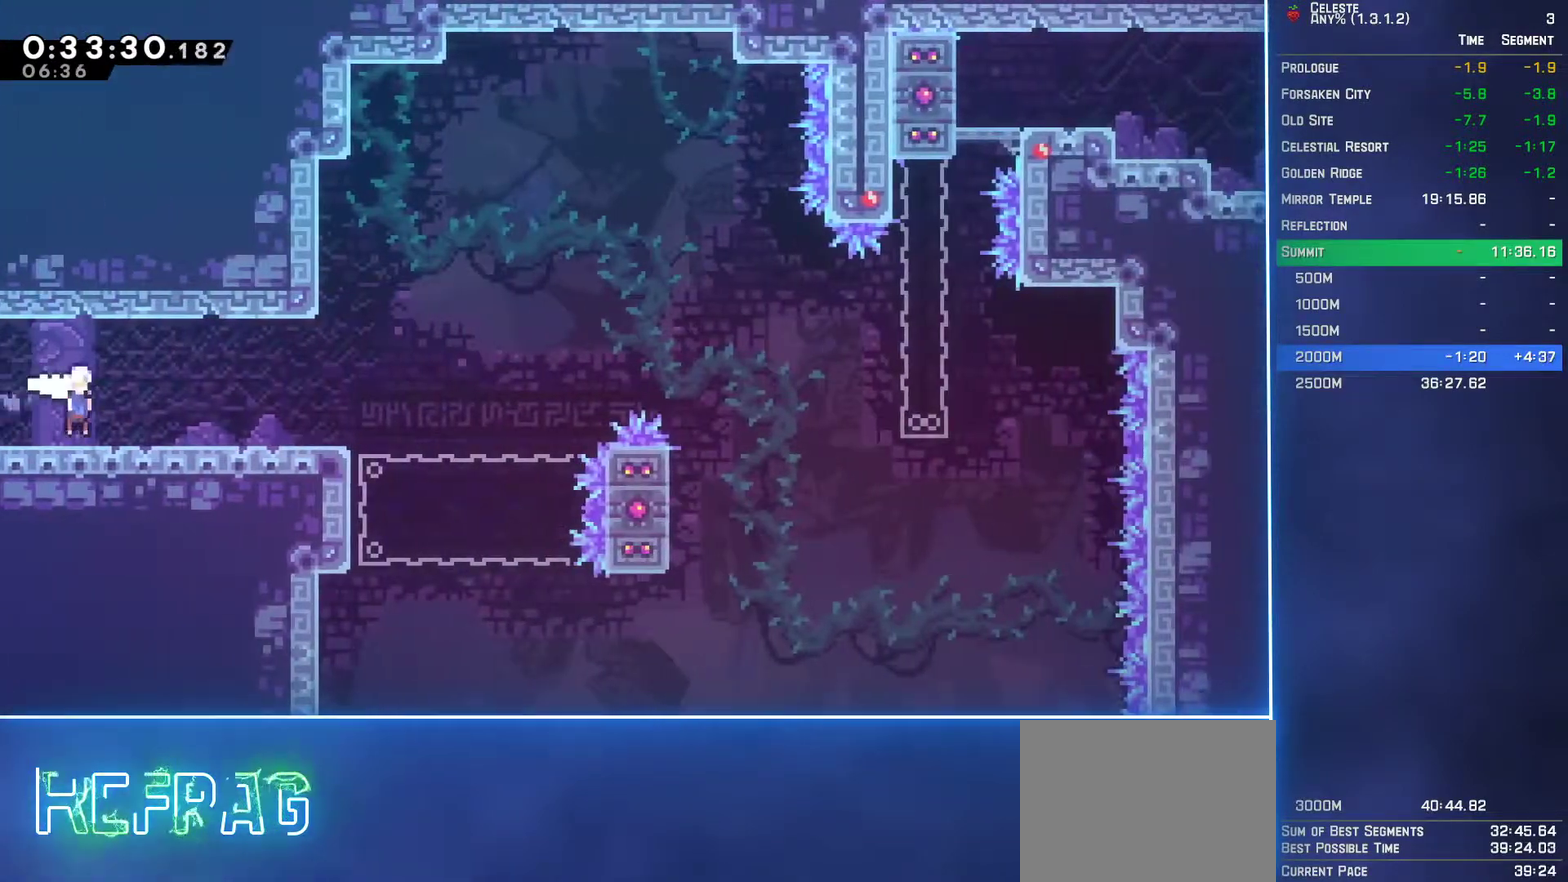
{"buttons": ["L2", "DPAD_UP", "DPAD_RIGHT"], "left_stick": "center", "events": [[150, "B", "up"], [183, "A", "down"], [450, "DPAD_DOWN", "up"], [467, "L2", "down"], [483, "A", "up"], [483, "DPAD_UP", "down"]]}
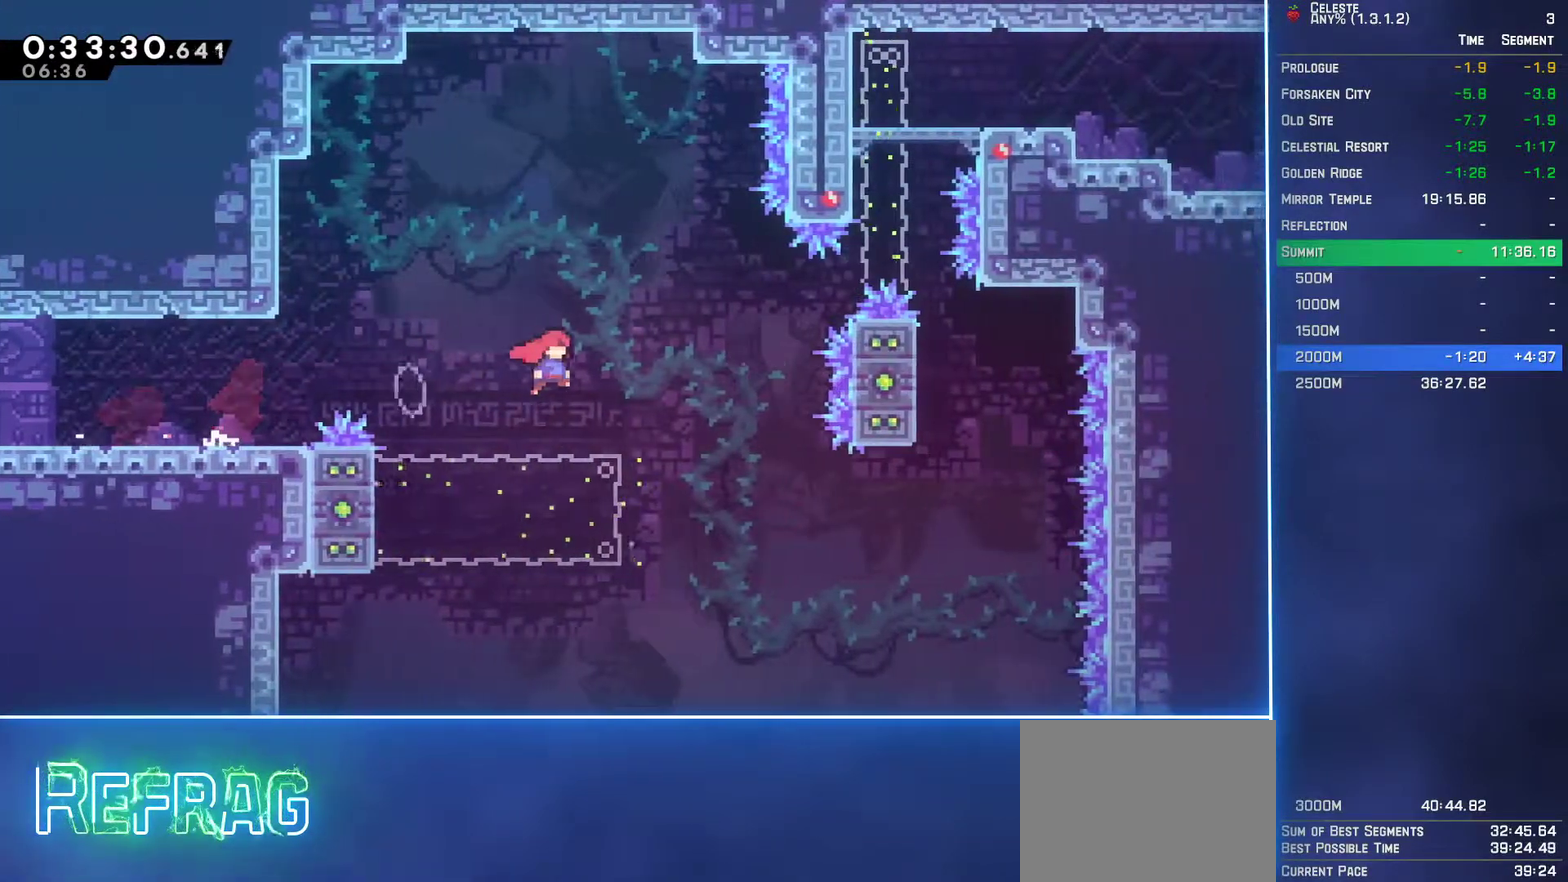
{"buttons": ["L2", "DPAD_UP", "DPAD_RIGHT"], "left_stick": "center", "events": [[117, "B", "down"], [300, "B", "up"]]}
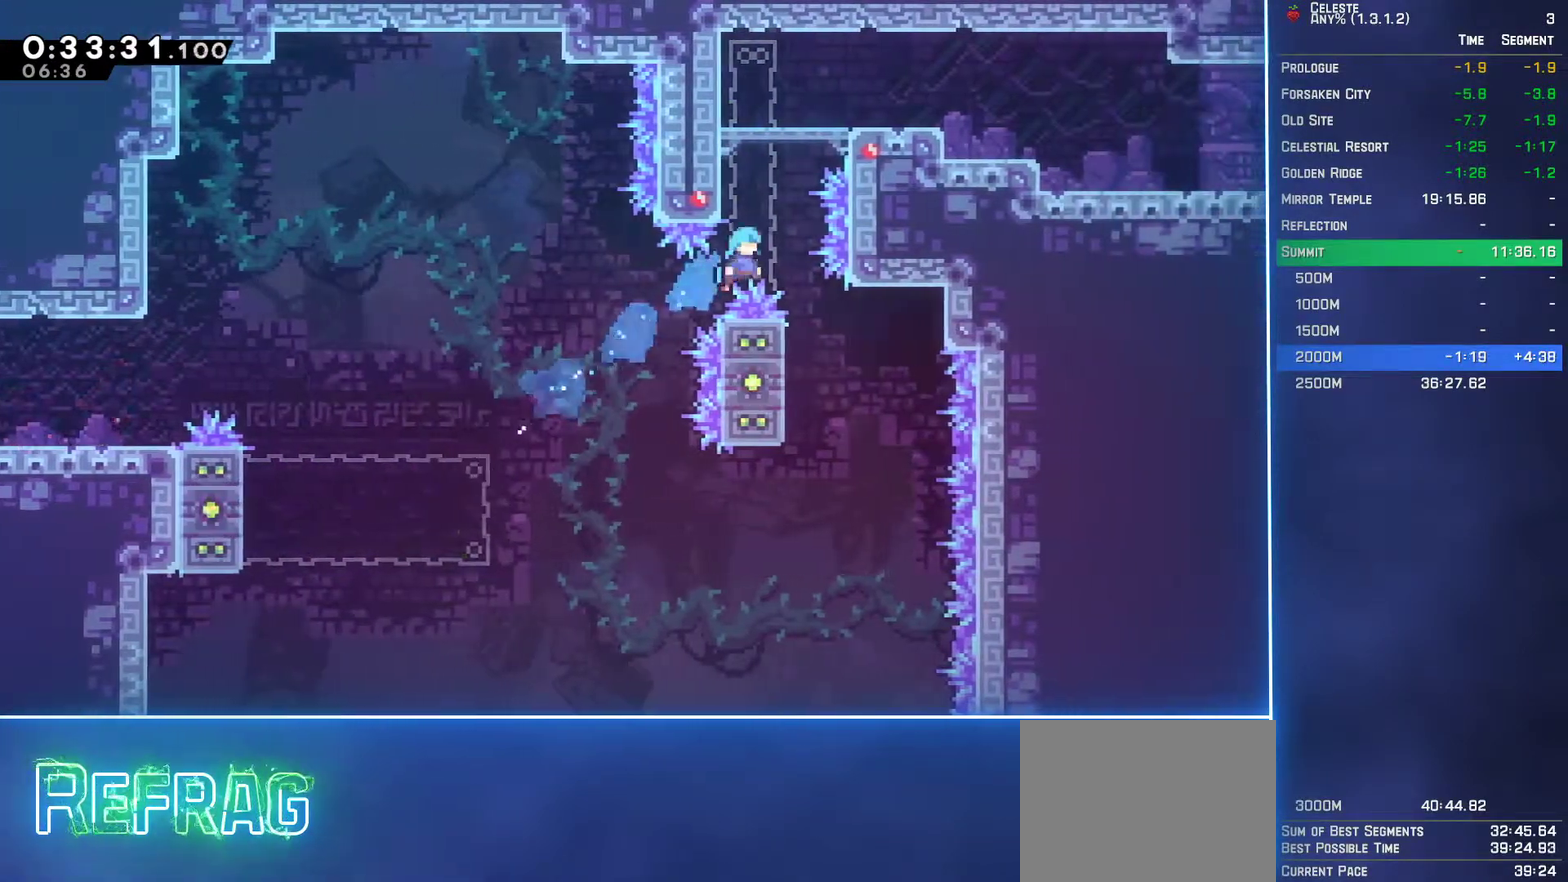
{"buttons": ["A", "B", "DPAD_DOWN"], "left_stick": "center", "events": [[67, "B", "down"], [83, "A", "down"], [83, "DPAD_UP", "up"], [100, "X", "down"], [117, "L2", "up"], [117, "Y", "down"], [150, "DPAD_DOWN", "down"], [183, "X", "up"], [183, "Y", "up"], [200, "A", "up"], [317, "A", "down"], [317, "X", "down"], [317, "Y", "down"], [350, "DPAD_RIGHT", "up"], [400, "A", "up"], [400, "X", "up"], [417, "Y", "up"], [500, "A", "down"]]}
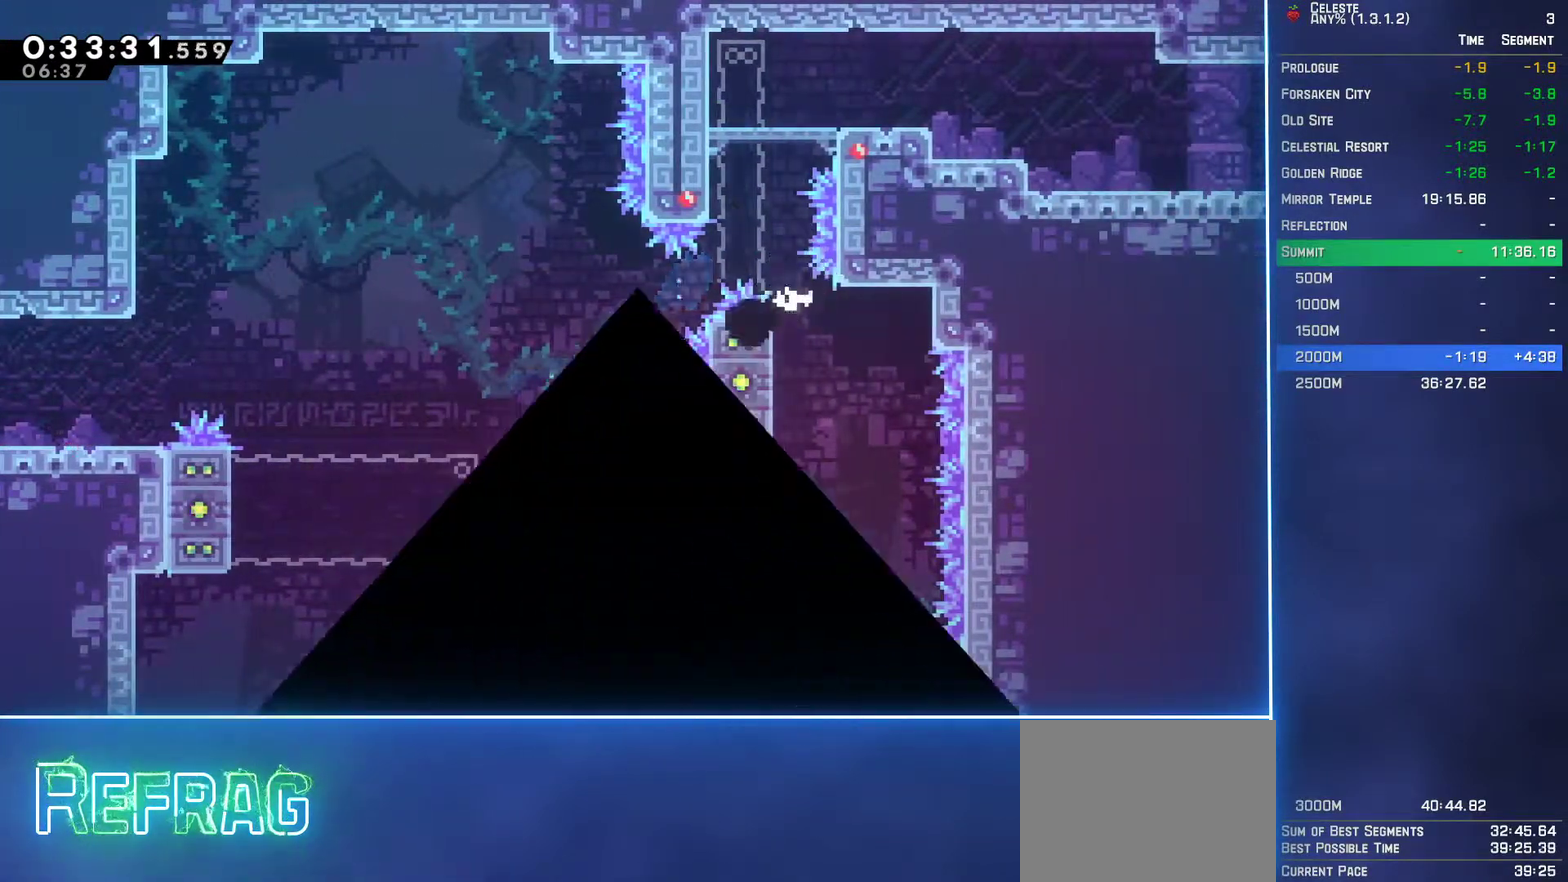
{"buttons": [], "left_stick": "center", "events": [[17, "X", "down"], [17, "Y", "down"], [83, "X", "up"], [100, "A", "up"], [100, "Y", "up"], [167, "A", "down"], [183, "X", "down"], [183, "Y", "down"], [250, "A", "up"], [250, "X", "up"], [267, "Y", "up"], [300, "DPAD_DOWN", "up"], [317, "A", "down"], [333, "X", "down"], [333, "Y", "down"], [400, "A", "up"], [400, "X", "up"], [400, "Y", "up"], [433, "B", "up"]]}
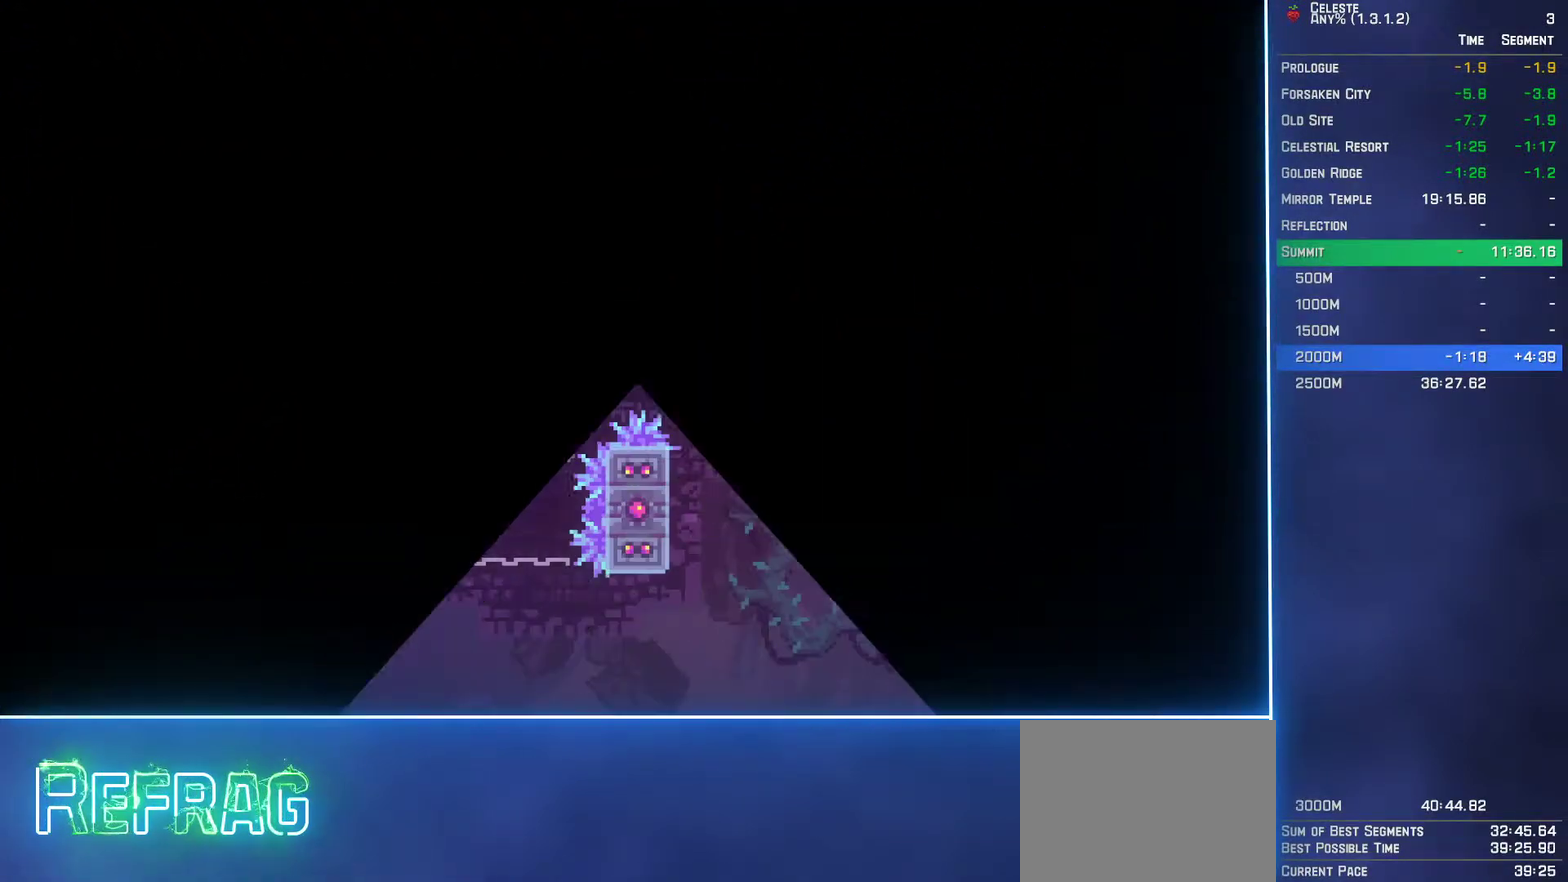
{"buttons": [], "left_stick": "center", "events": []}
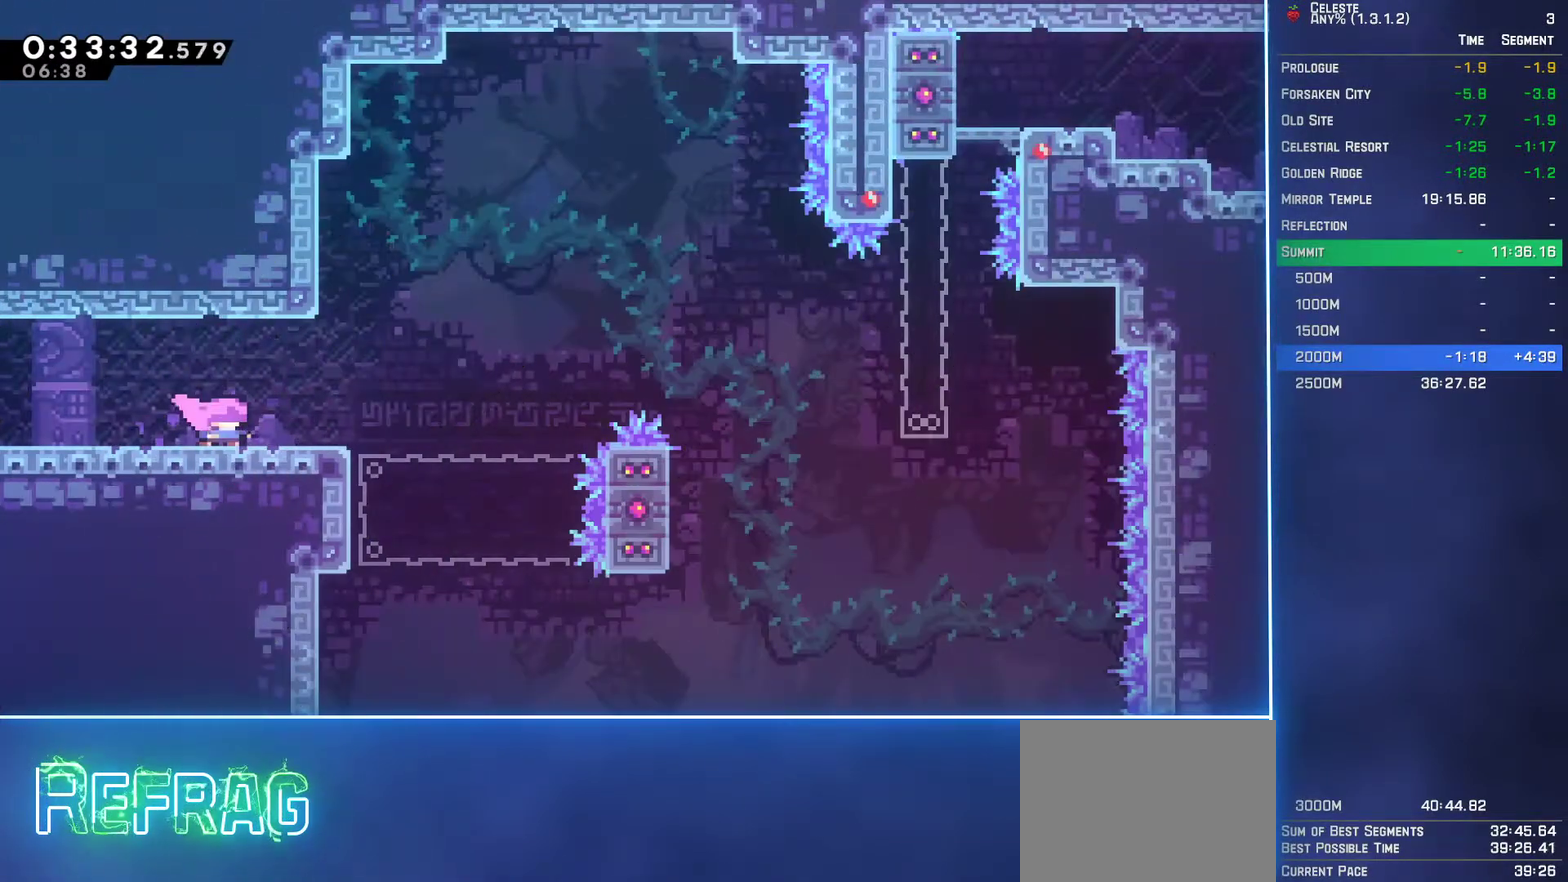
{"buttons": ["A", "L2", "DPAD_RIGHT"], "left_stick": "center", "events": [[50, "DPAD_LEFT", "down"], [217, "DPAD_LEFT", "up"], [233, "DPAD_DOWN", "down"], [250, "DPAD_RIGHT", "down"], [283, "B", "down"], [467, "B", "up"], [467, "DPAD_DOWN", "up"], [483, "A", "down"], [483, "L2", "down"]]}
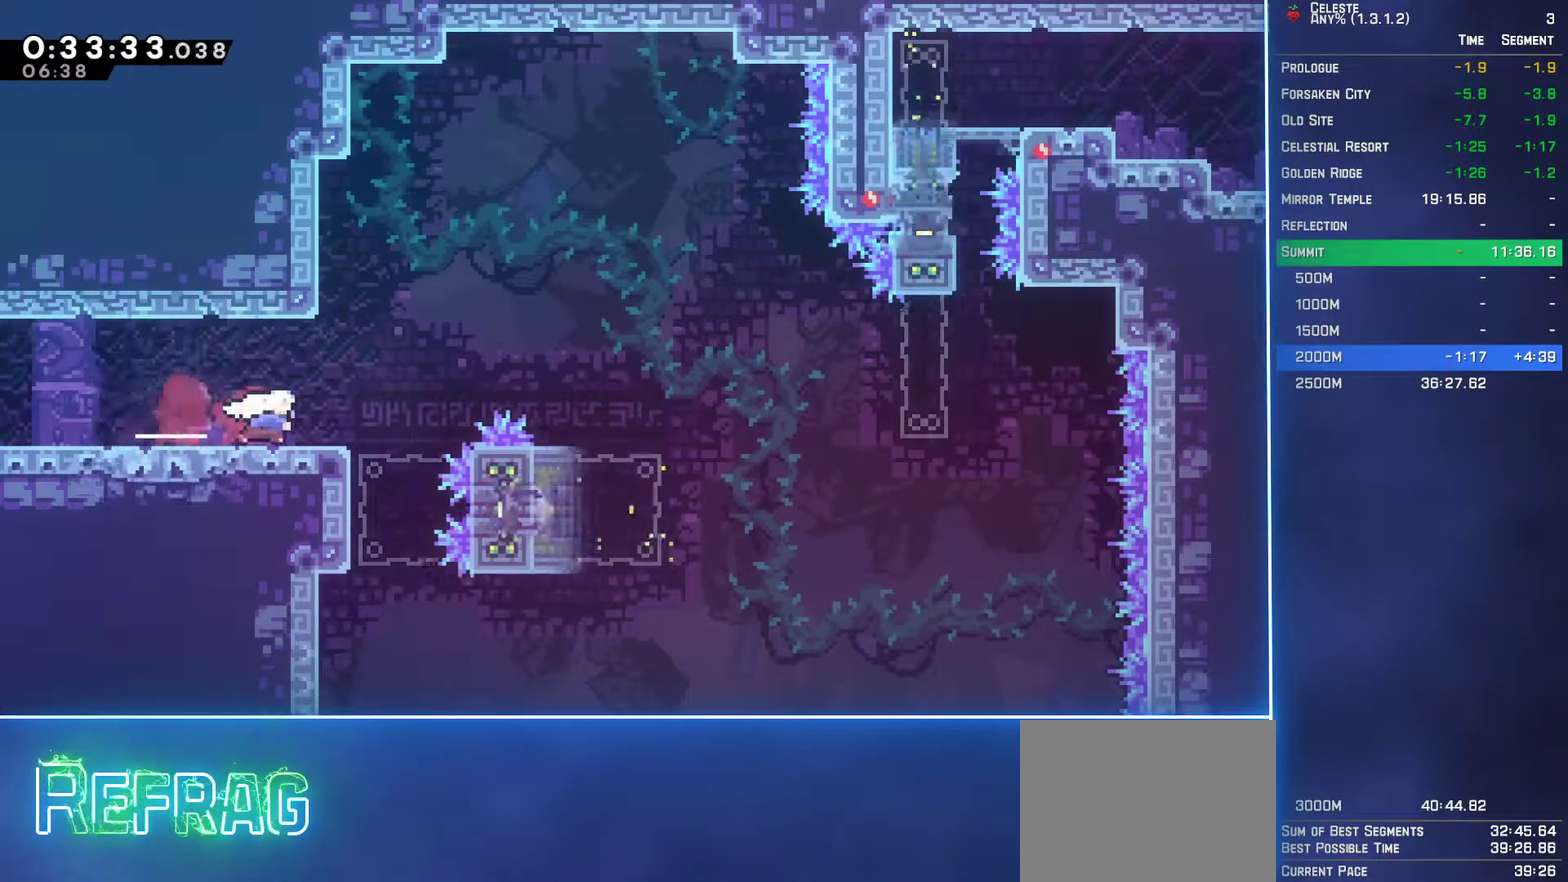
{"buttons": ["B", "L2", "DPAD_UP", "DPAD_RIGHT"], "left_stick": "center", "events": [[33, "DPAD_UP", "down"], [333, "A", "up"], [383, "B", "down"]]}
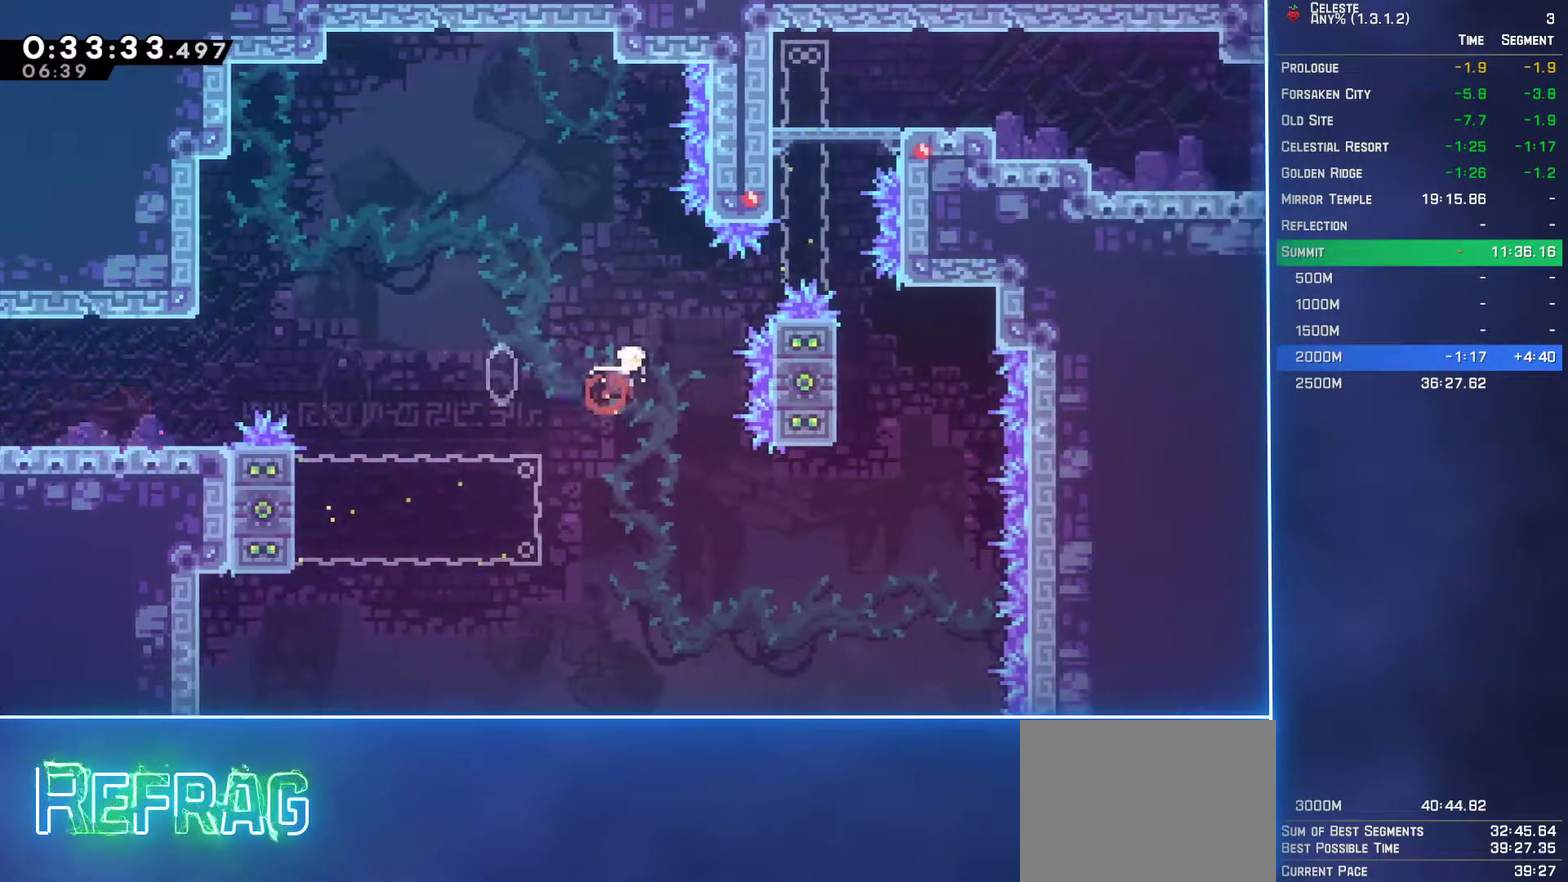
{"buttons": [], "left_stick": "center", "events": [[33, "B", "up"], [233, "DPAD_RIGHT", "up"], [267, "B", "down"], [400, "B", "up"], [450, "DPAD_UP", "up"], [500, "L2", "up"]]}
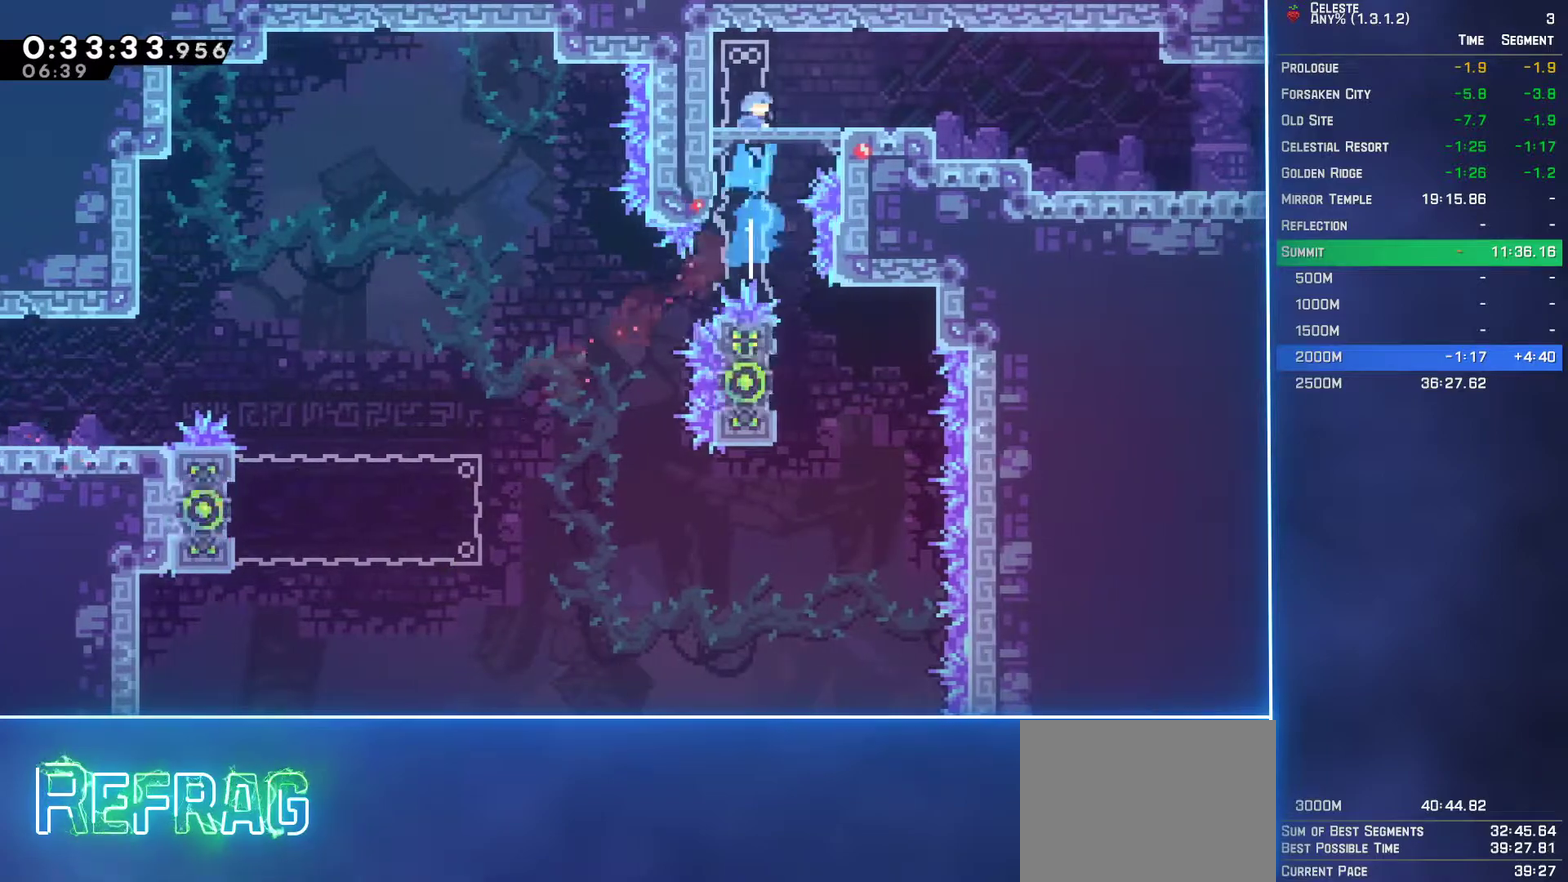
{"buttons": ["A", "DPAD_DOWN", "DPAD_RIGHT"], "left_stick": "center", "events": [[150, "DPAD_DOWN", "down"], [150, "DPAD_RIGHT", "down"], [383, "B", "down"], [433, "A", "down"], [467, "B", "up"]]}
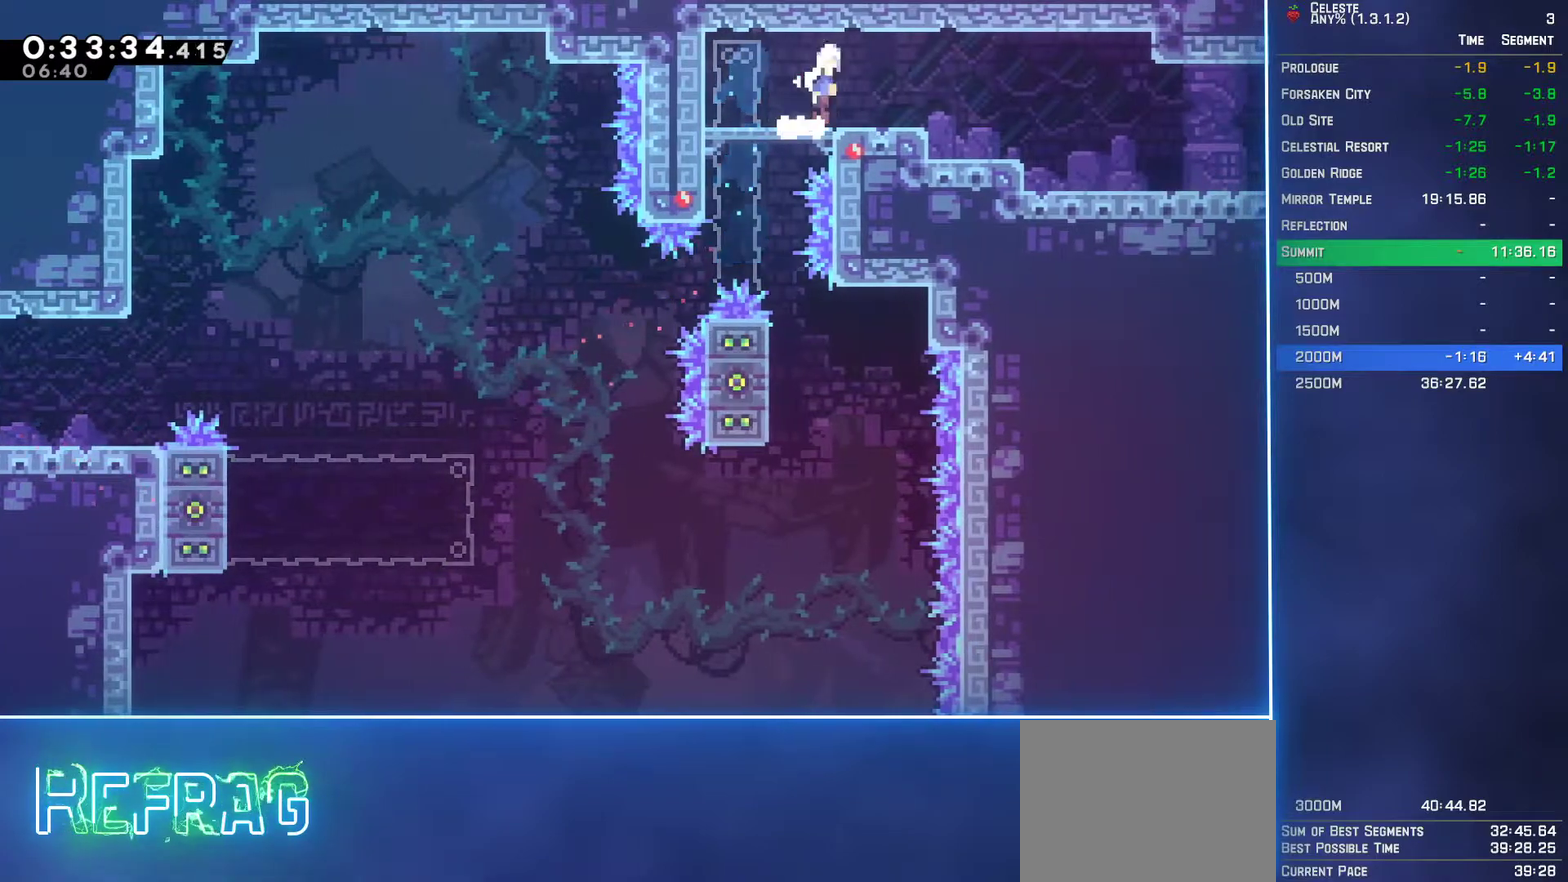
{"buttons": ["DPAD_DOWN", "DPAD_RIGHT"], "left_stick": "center", "events": [[67, "A", "up"], [150, "B", "down"], [250, "B", "up"], [317, "A", "down"], [383, "A", "up"]]}
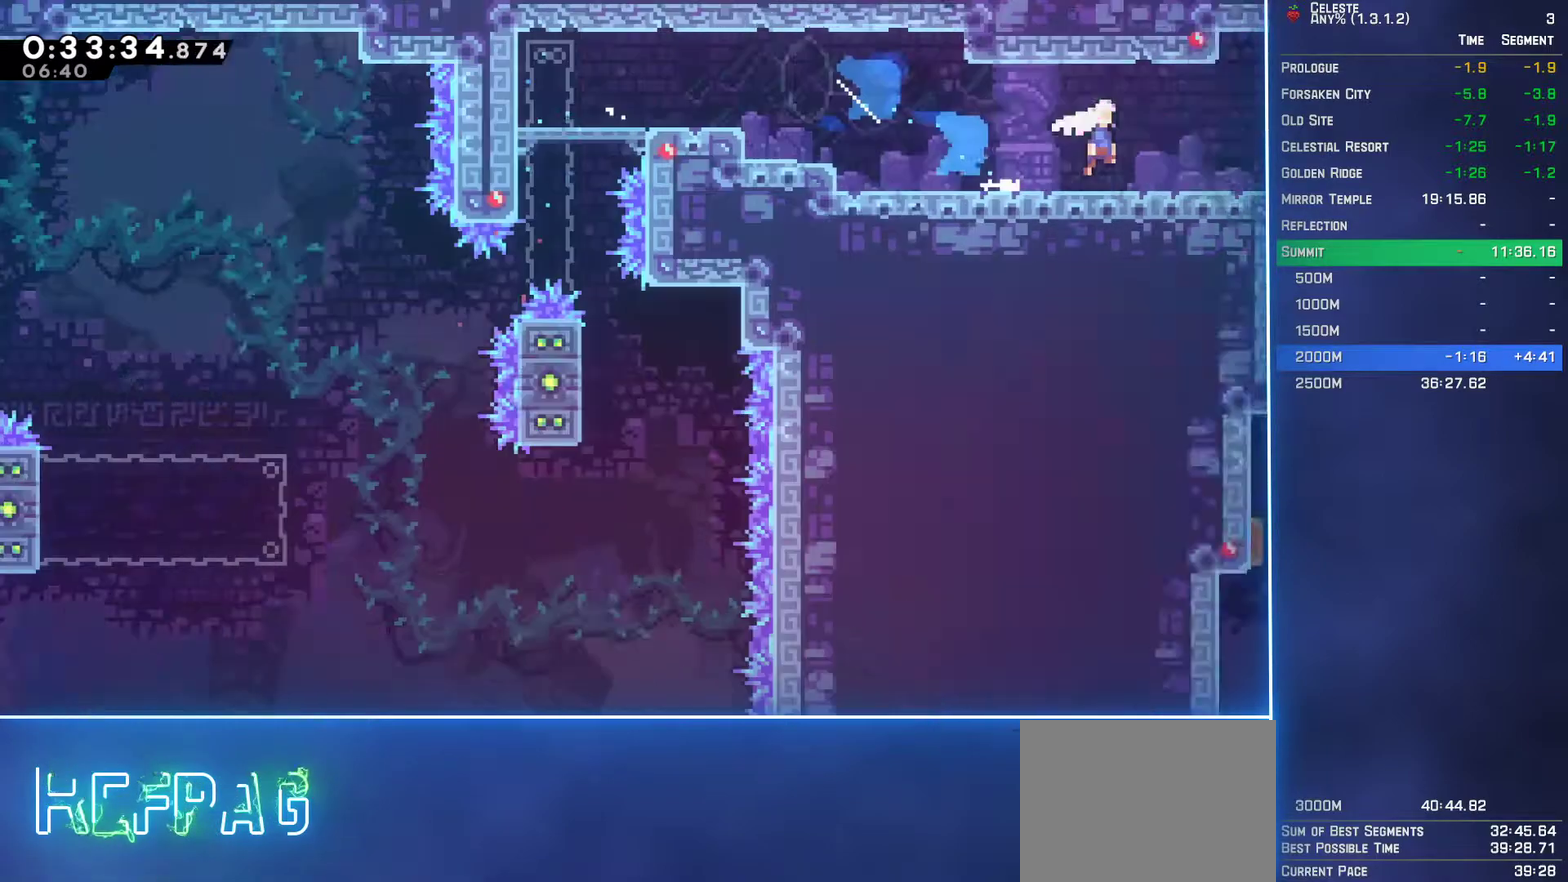
{"buttons": ["DPAD_RIGHT"], "left_stick": "center", "events": [[133, "DPAD_DOWN", "up"]]}